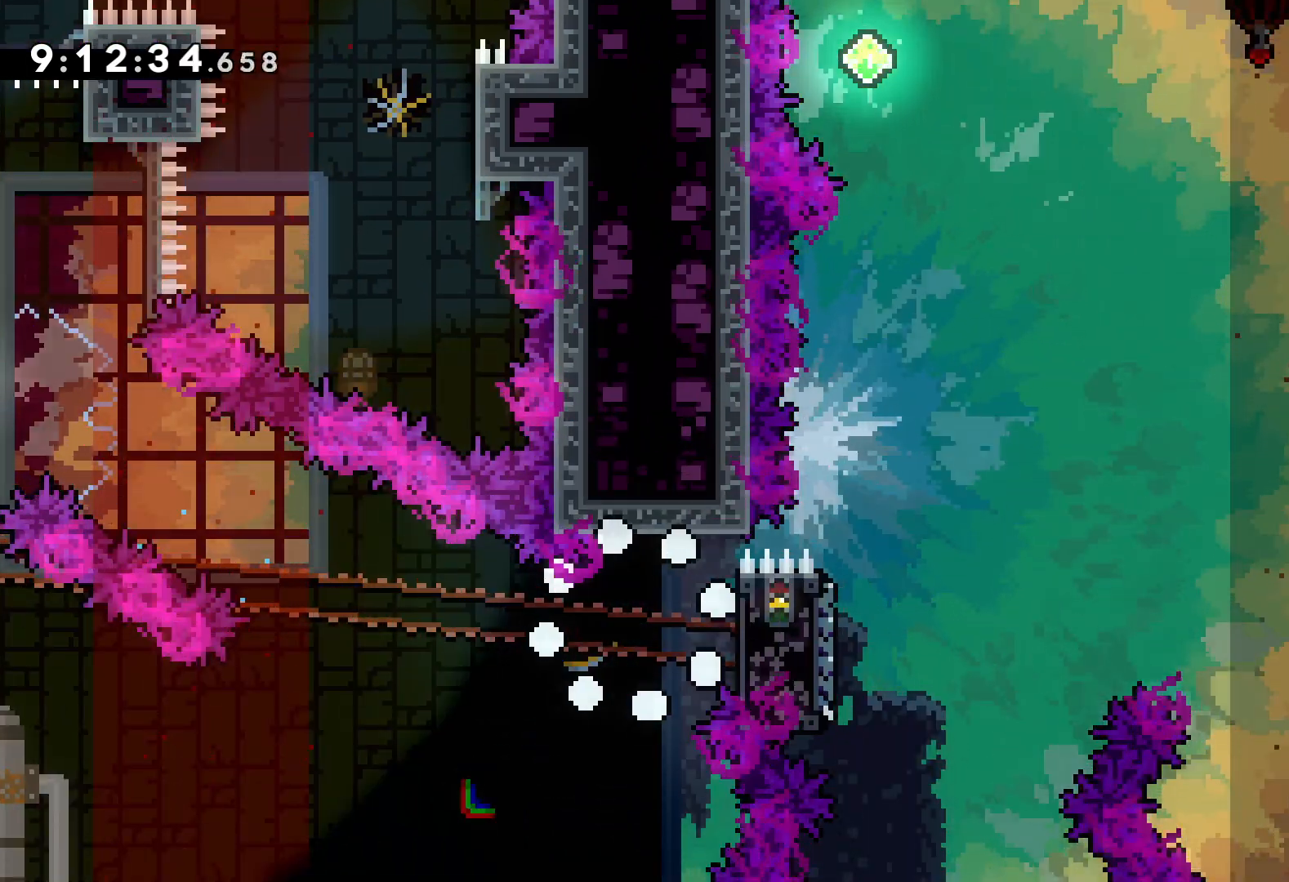
Gameplay with keyboard; each line is a JSON object with the keys held at the frame after it. "events" lists presses ("down") and releases ("up") of "dash", "down", "grab", "jump", "left", "right" and "up" between this image and that frame as [ms after this image, input, new state], when the widget could be followed in between. No other keys are recorded. Mouse input is not recorded. Key names are as the overlay labels them; some are game actions (e.g. jump) rather than physical keys.
{"keys": [], "events": []}
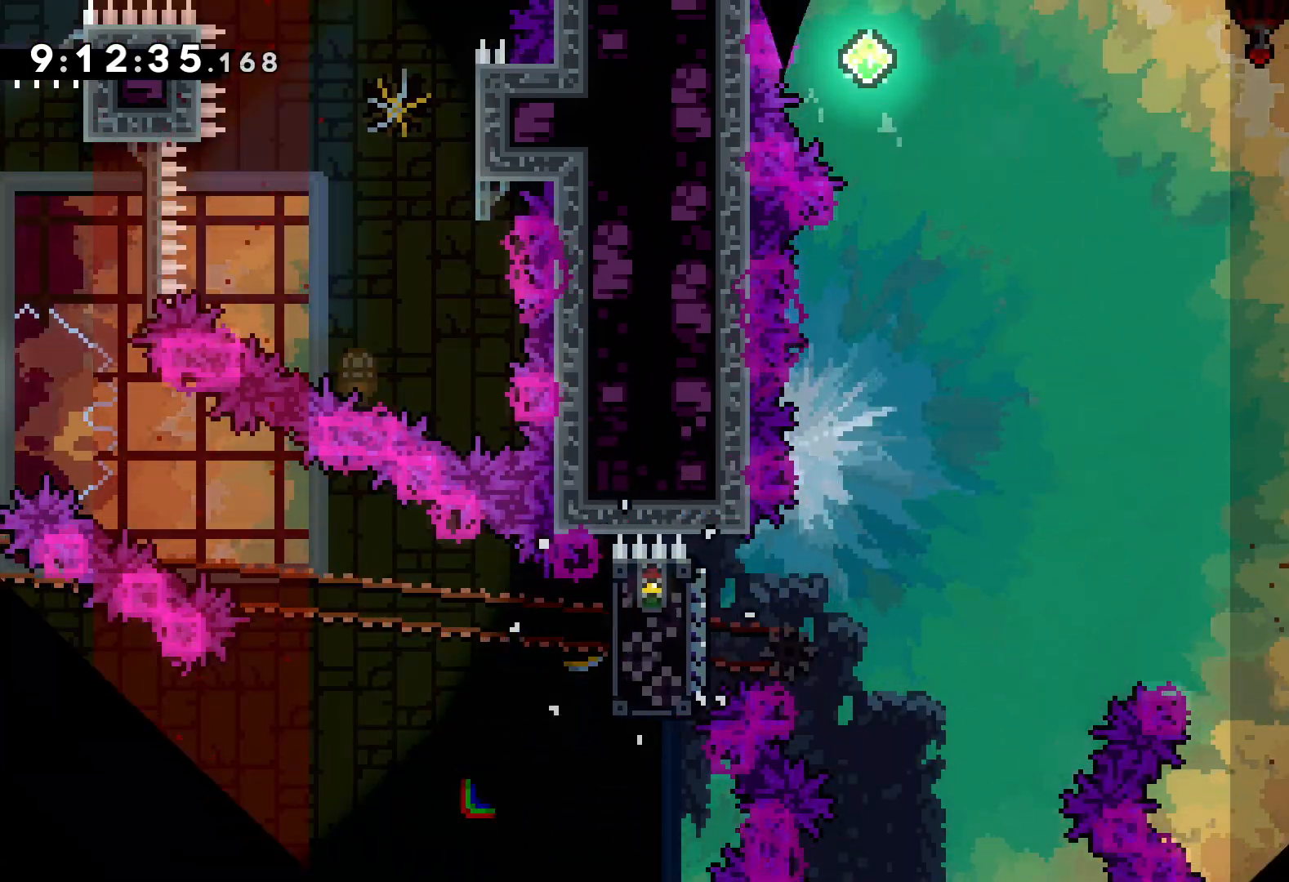
{"keys": [], "events": []}
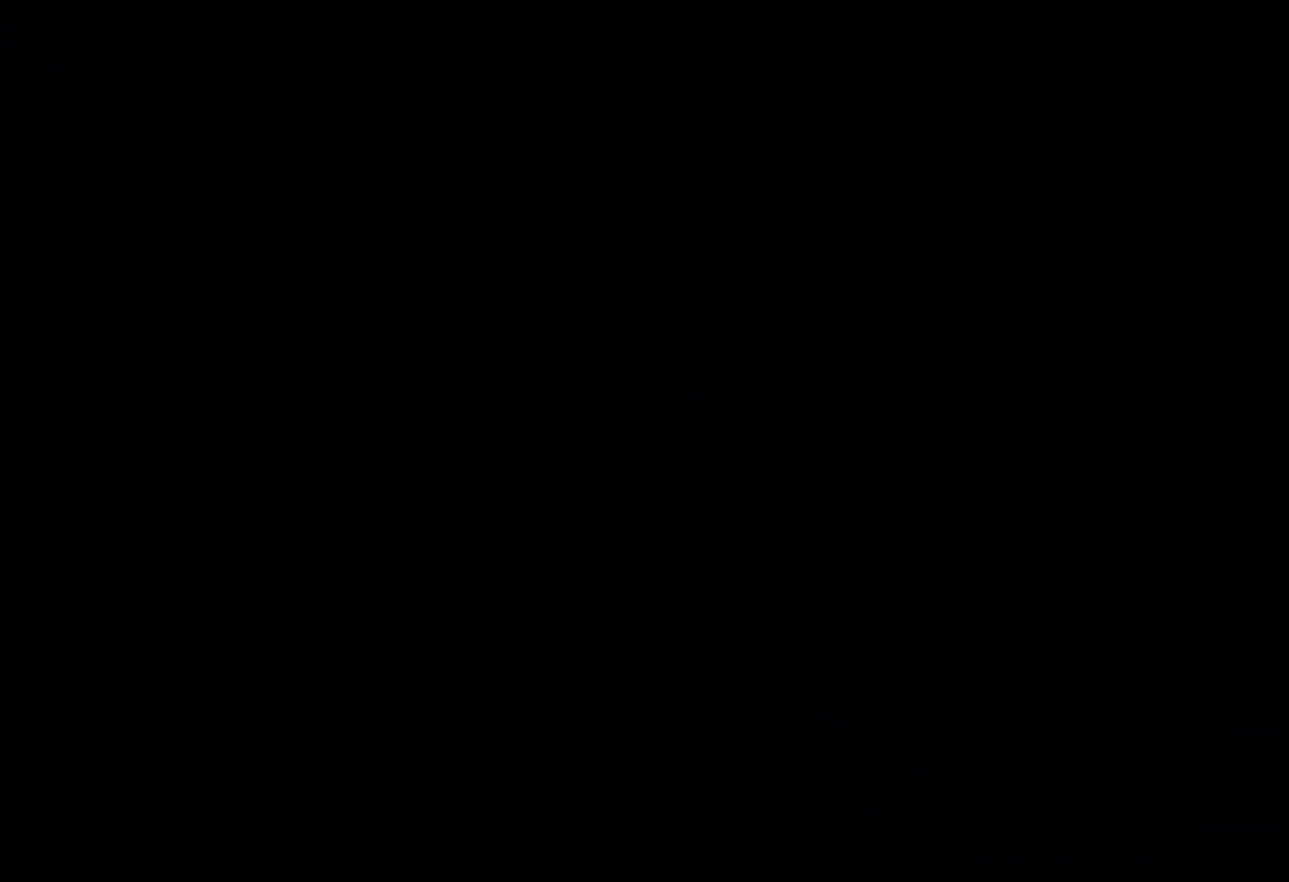
{"keys": ["jump"], "events": [[500, "jump", "down"]]}
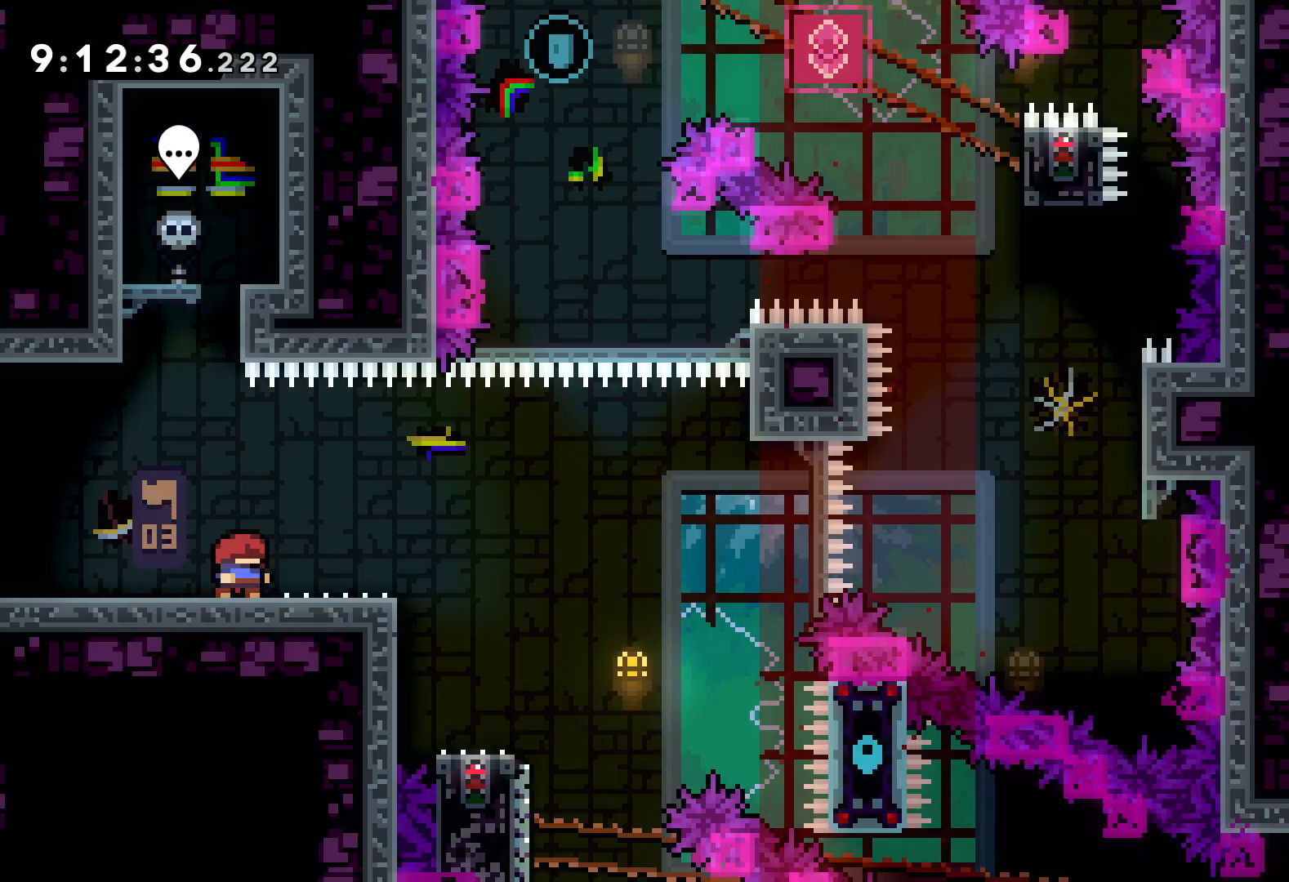
{"keys": ["jump", "right"], "events": [[167, "jump", "up"], [317, "dash", "down"], [333, "down", "down"], [333, "right", "down"], [433, "dash", "up"], [500, "down", "up"], [500, "jump", "down"]]}
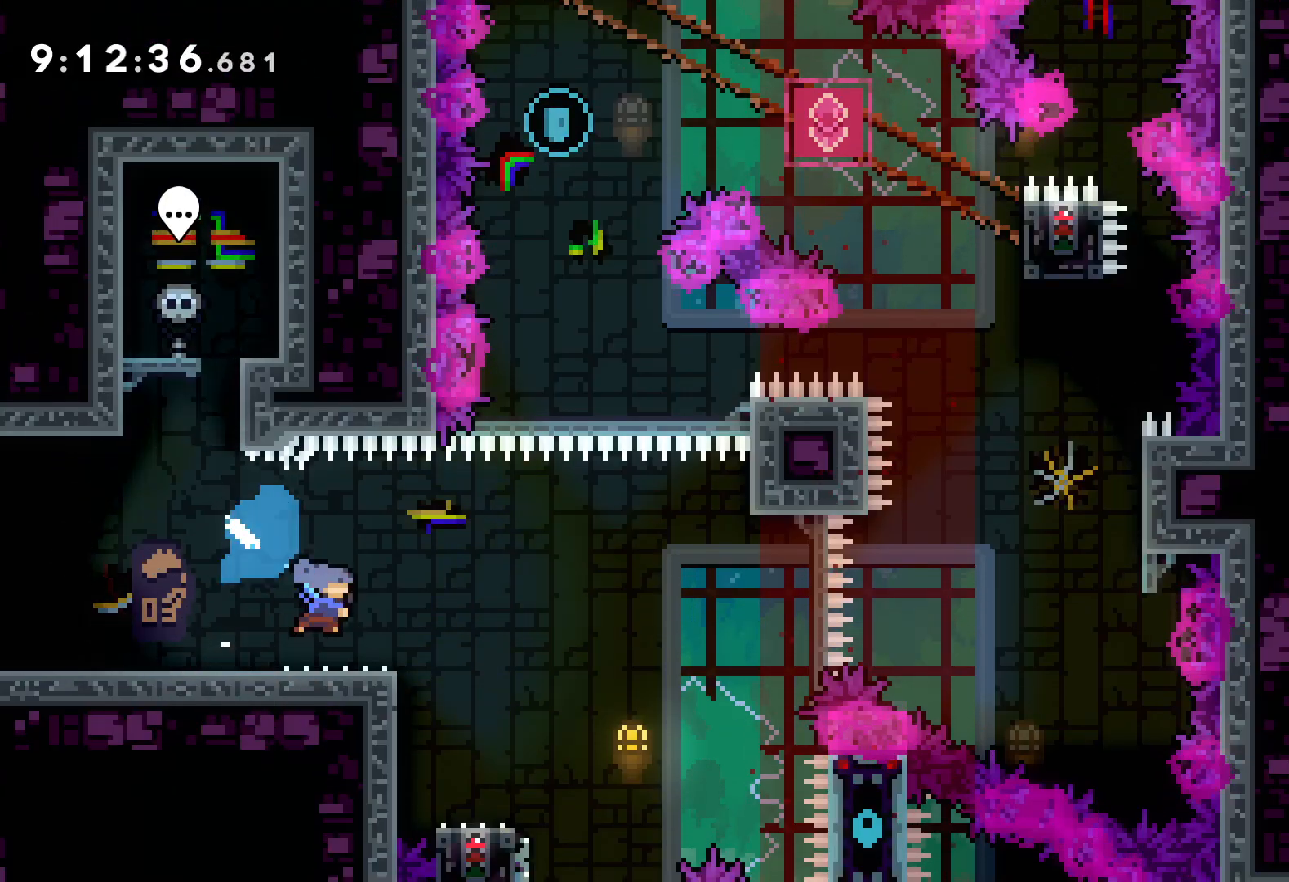
{"keys": ["jump", "right", "up"], "events": [[83, "up", "down"]]}
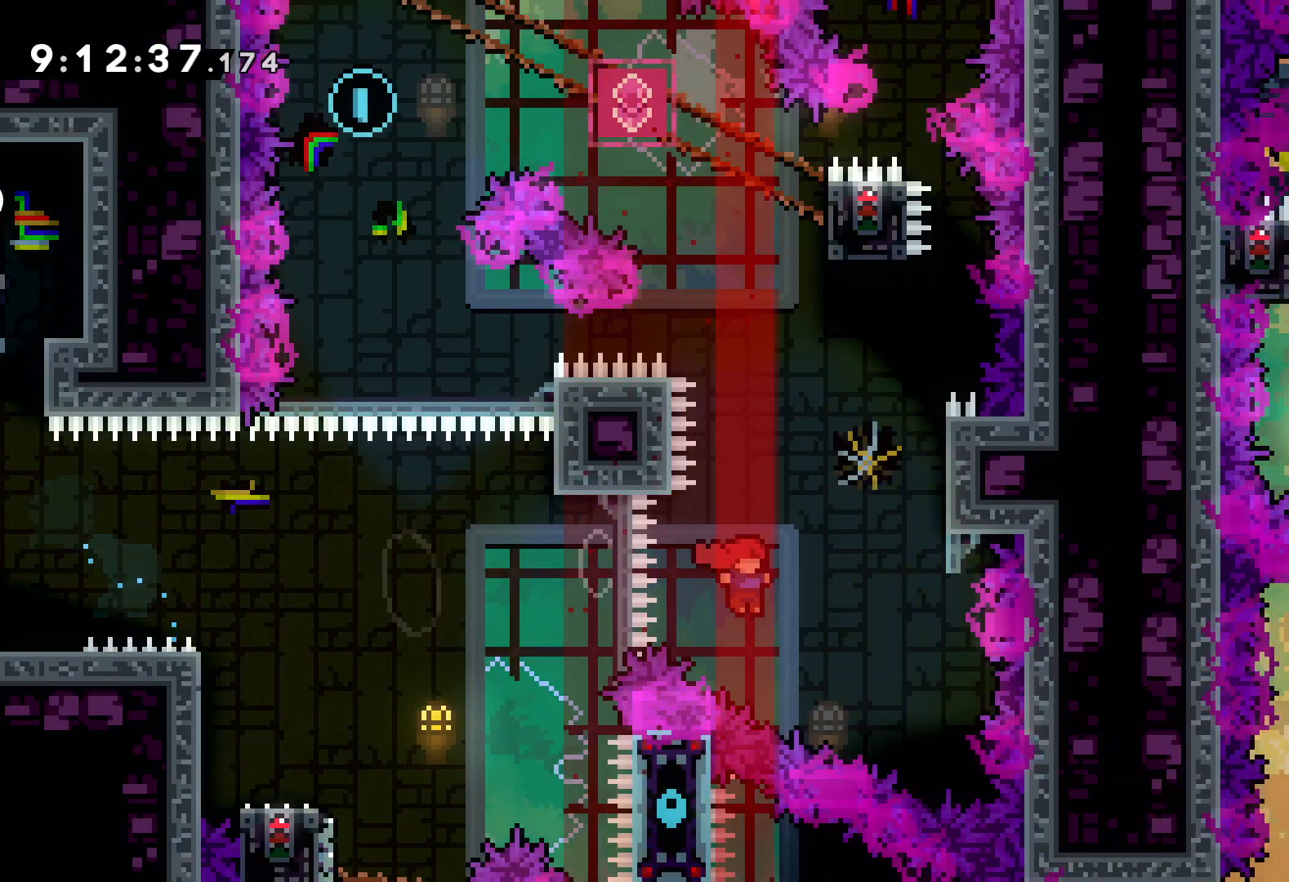
{"keys": ["jump", "up"], "events": [[117, "jump", "up"], [133, "right", "up"], [150, "dash", "down"], [283, "dash", "up"], [417, "jump", "down"]]}
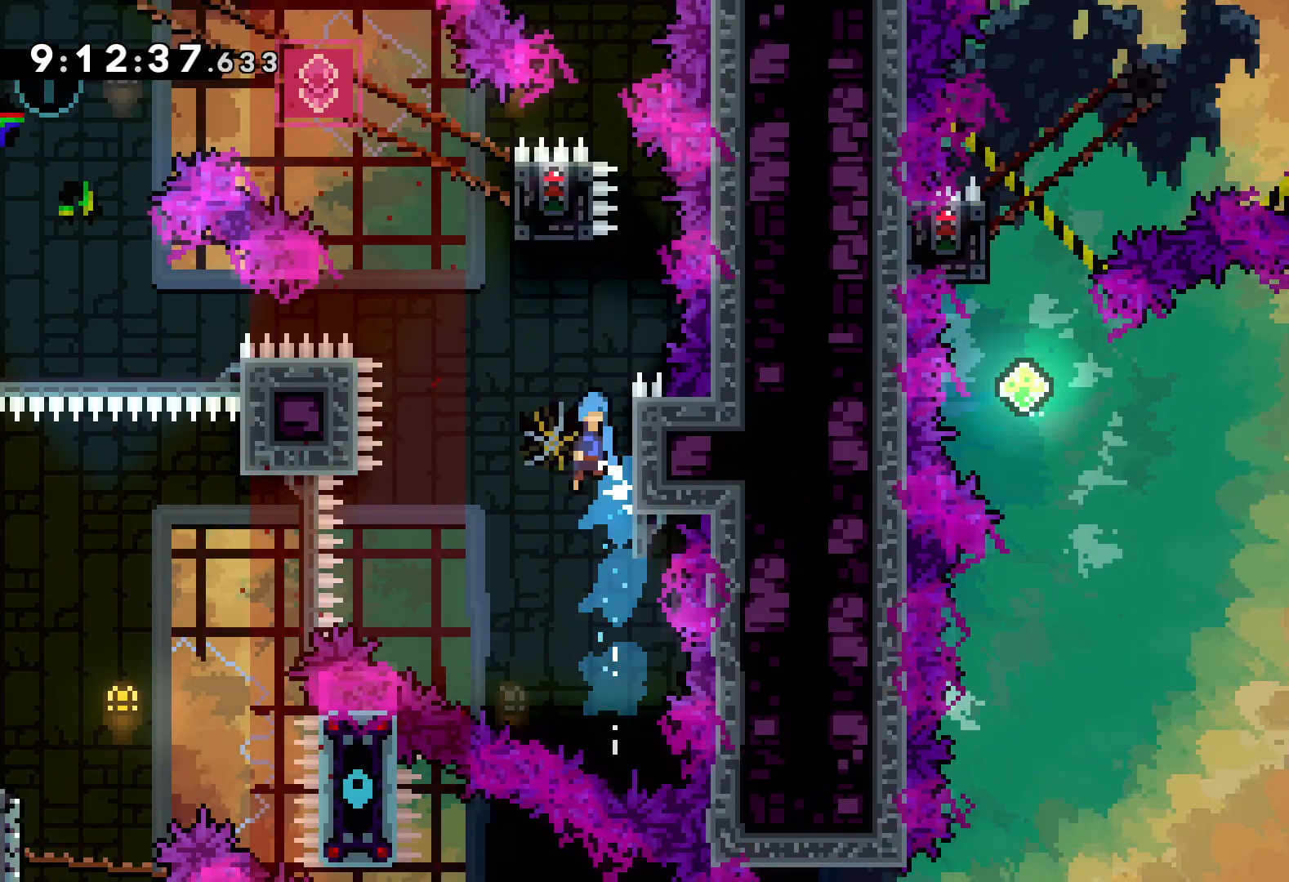
{"keys": ["grab", "right", "up"], "events": [[300, "right", "down"], [333, "grab", "down"], [383, "jump", "up"]]}
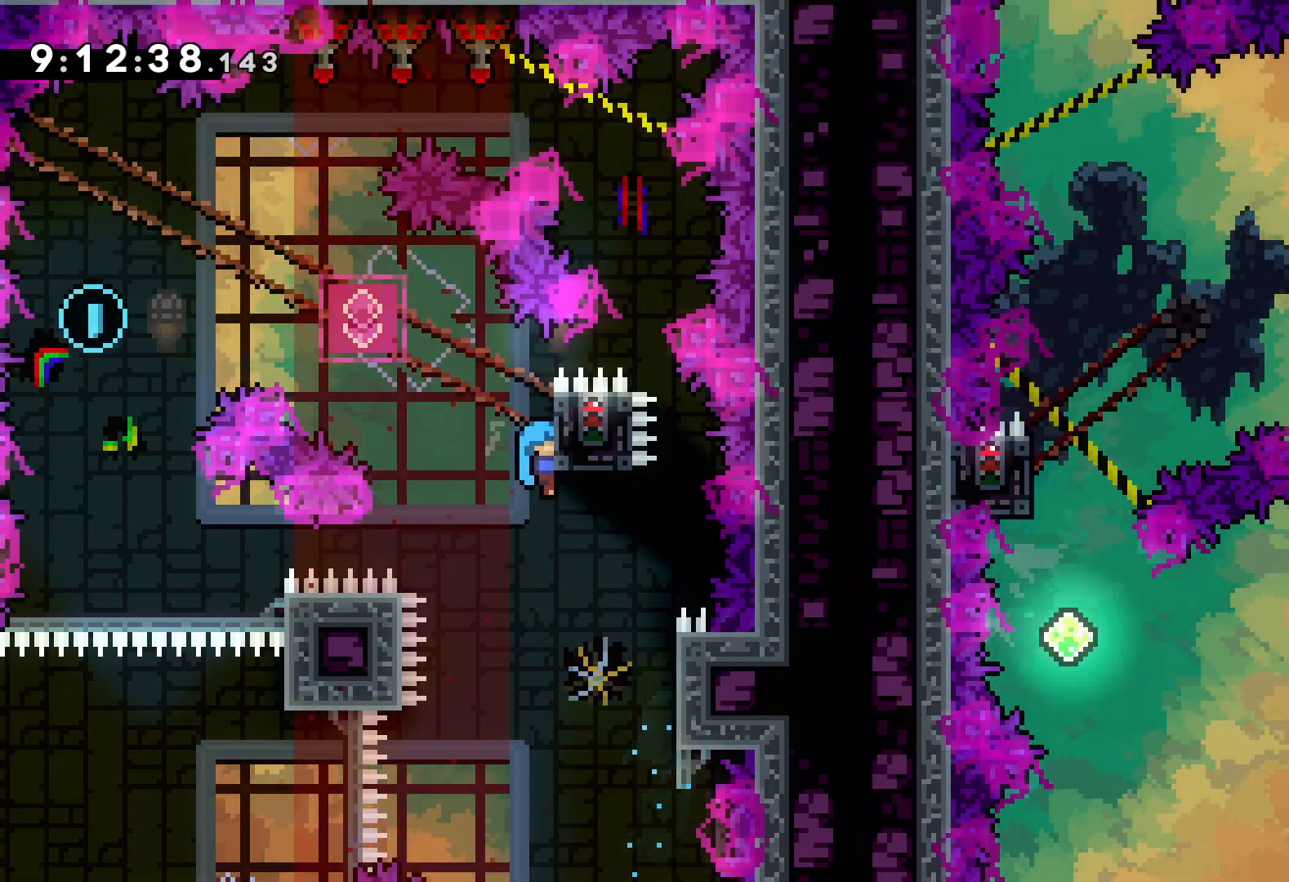
{"keys": ["dash", "down"], "events": [[17, "right", "up"], [50, "up", "up"], [417, "down", "down"], [417, "grab", "up"], [450, "dash", "down"]]}
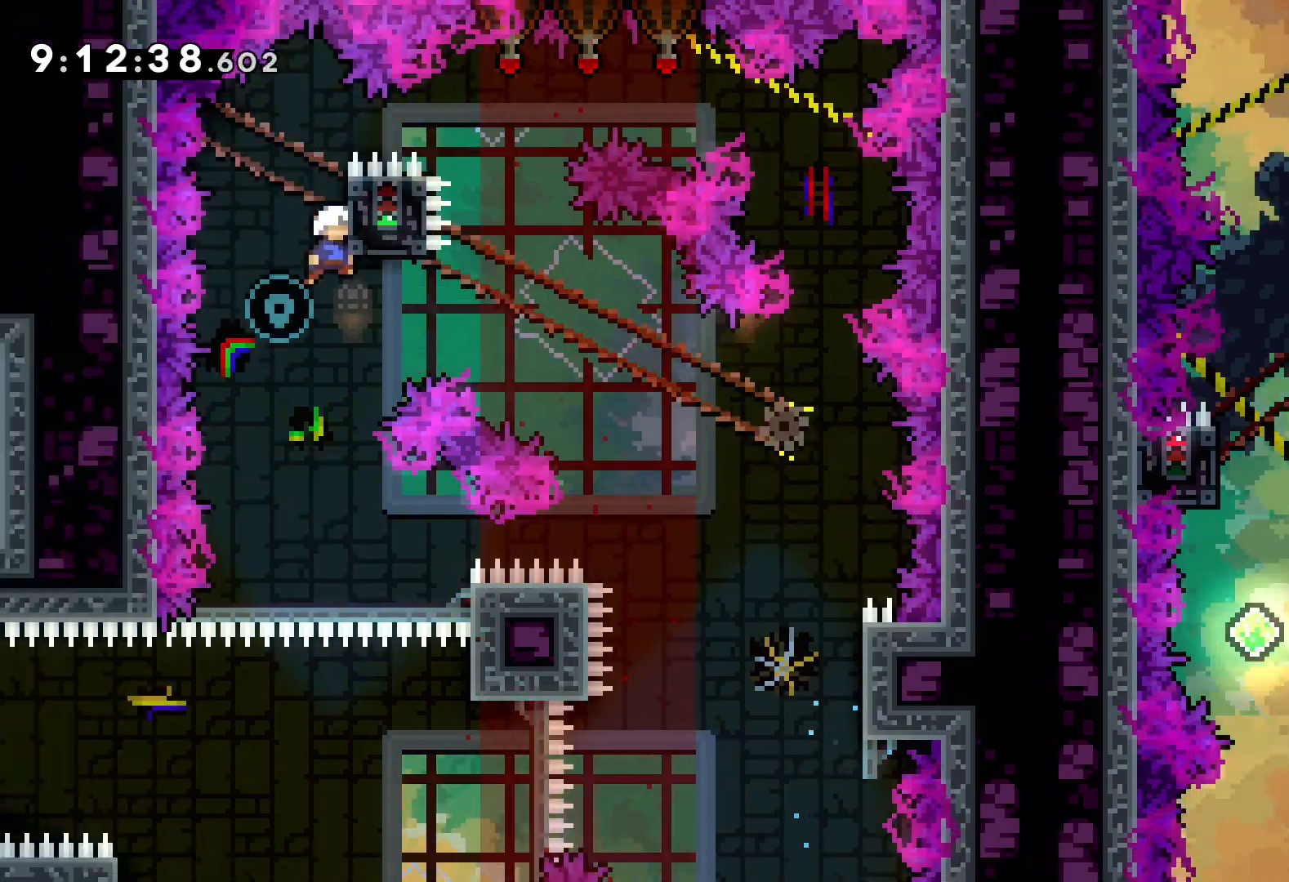
{"keys": [], "events": [[67, "dash", "up"], [167, "down", "up"]]}
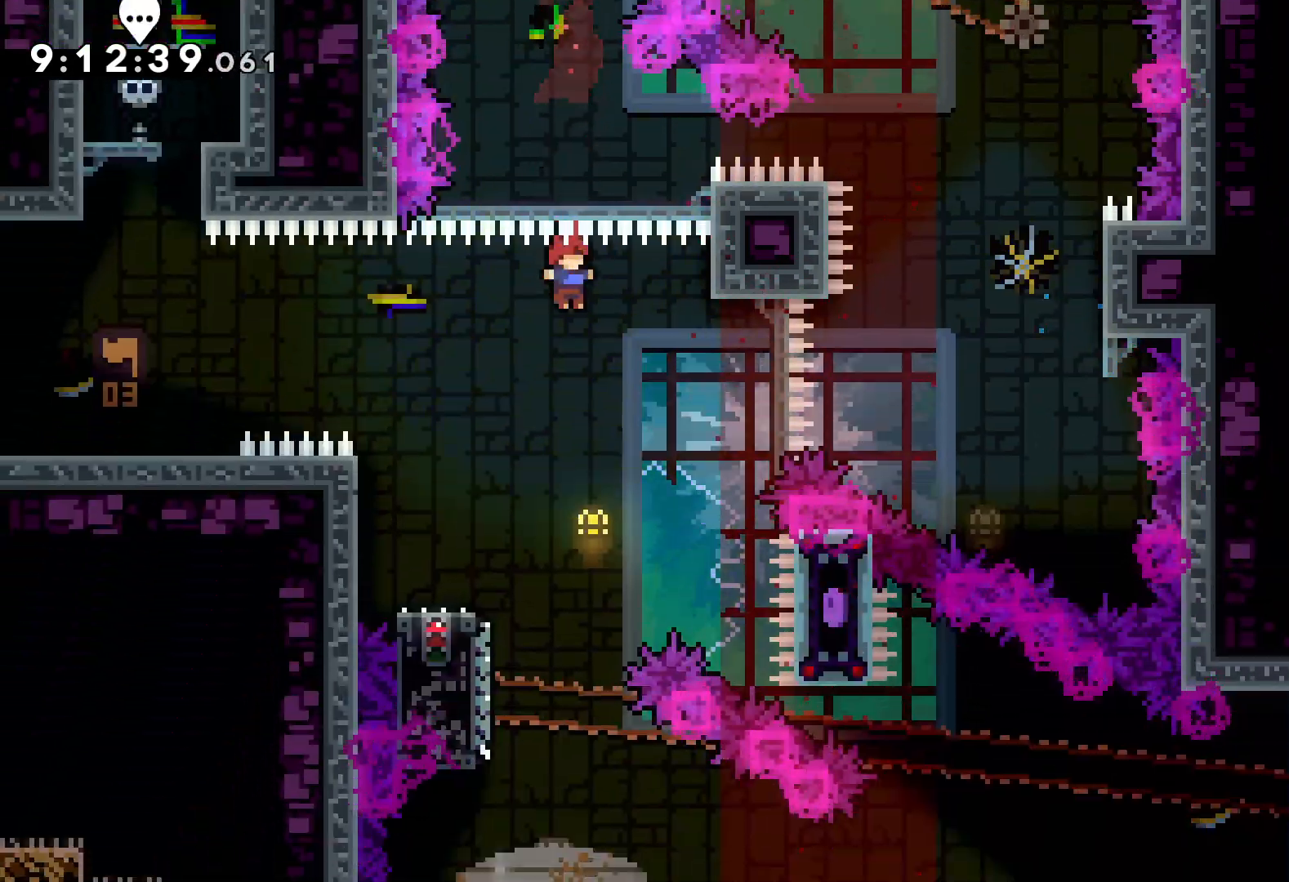
{"keys": ["down", "jump", "right"], "events": [[167, "dash", "down"], [167, "left", "down"], [183, "down", "down"], [317, "dash", "up"], [367, "jump", "down"], [367, "right", "down"], [400, "left", "up"]]}
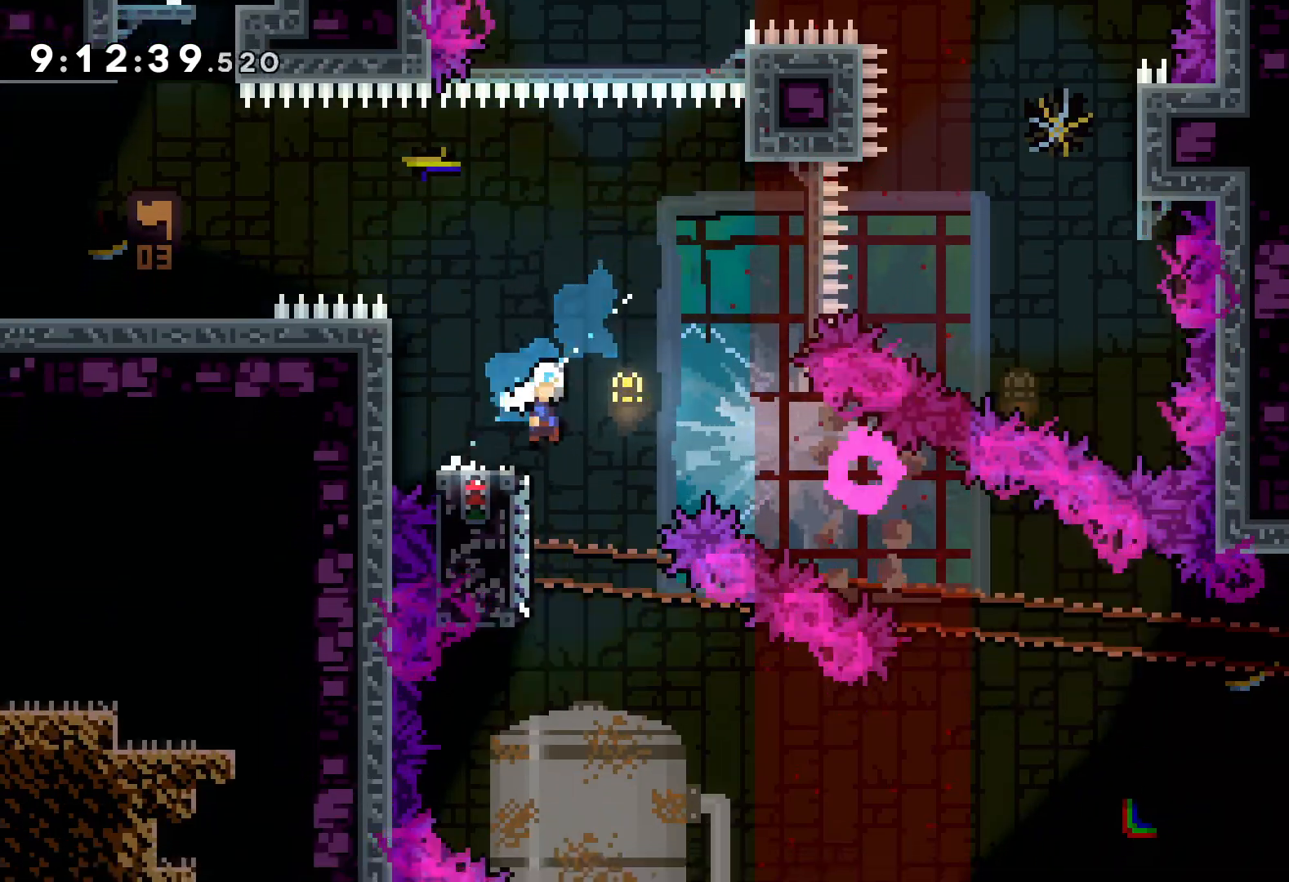
{"keys": ["jump", "right", "up"], "events": [[67, "dash", "down"], [117, "jump", "up"], [250, "dash", "up"], [283, "down", "up"], [400, "up", "down"], [450, "jump", "down"]]}
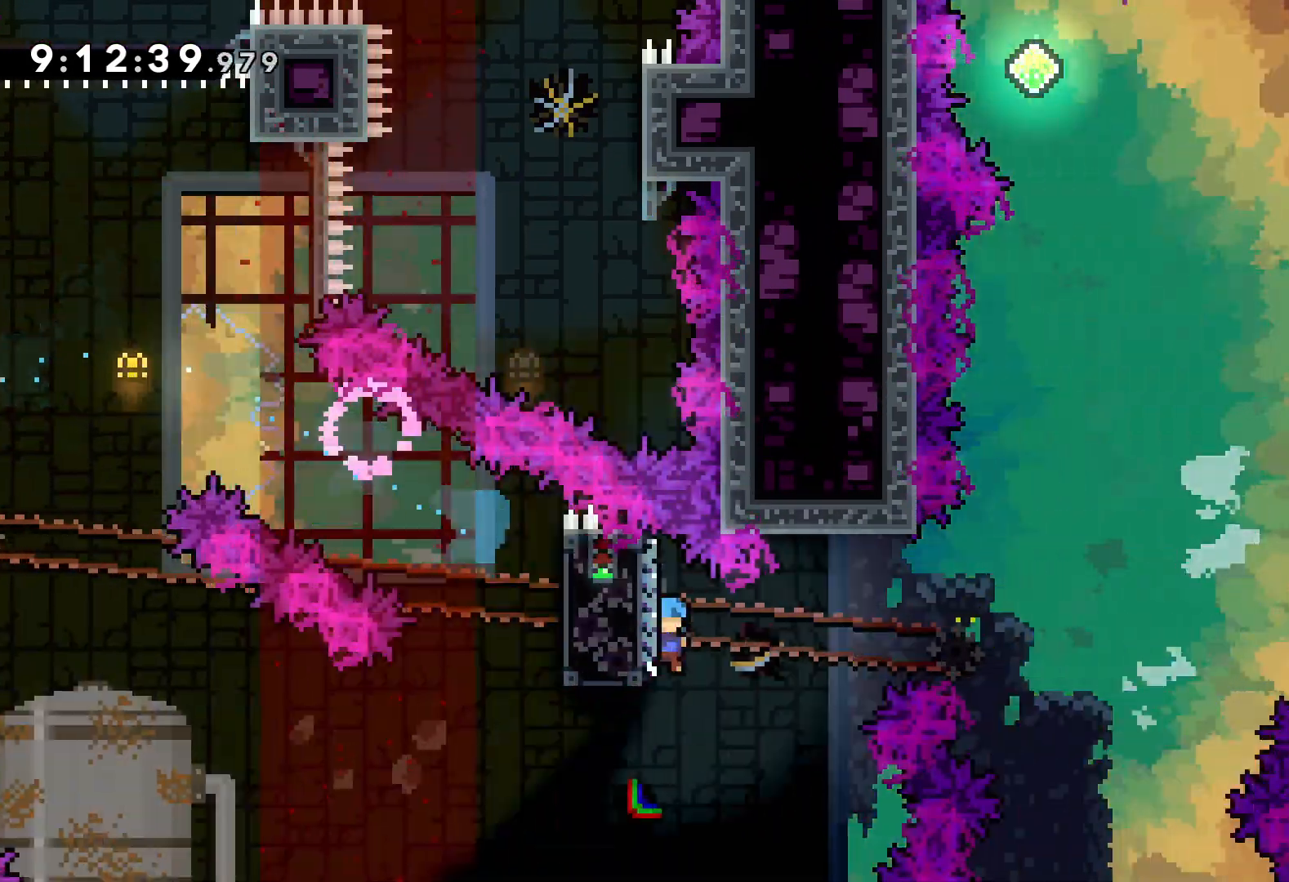
{"keys": ["jump", "right", "up"], "events": [[233, "jump", "up"], [450, "jump", "down"]]}
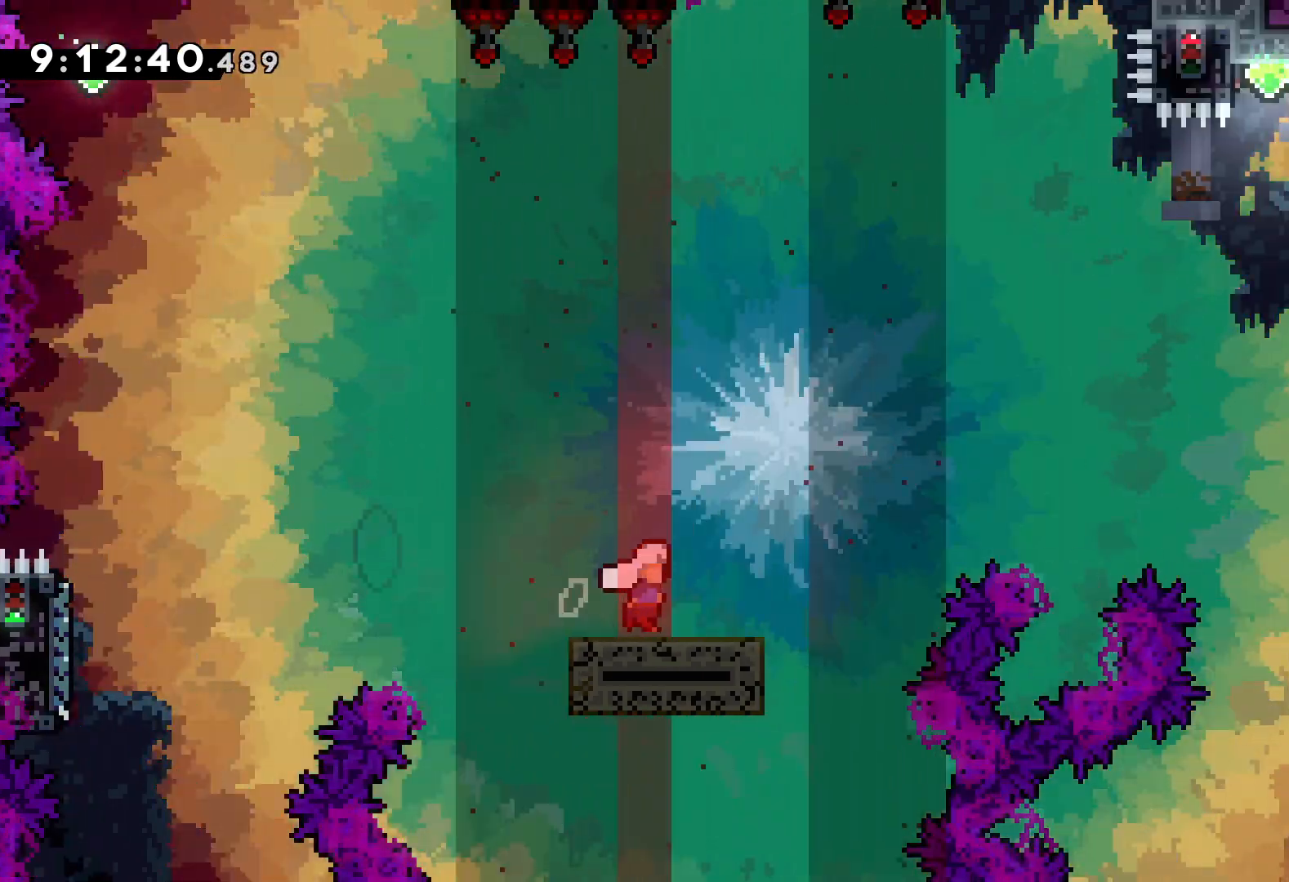
{"keys": ["jump", "right", "up"], "events": []}
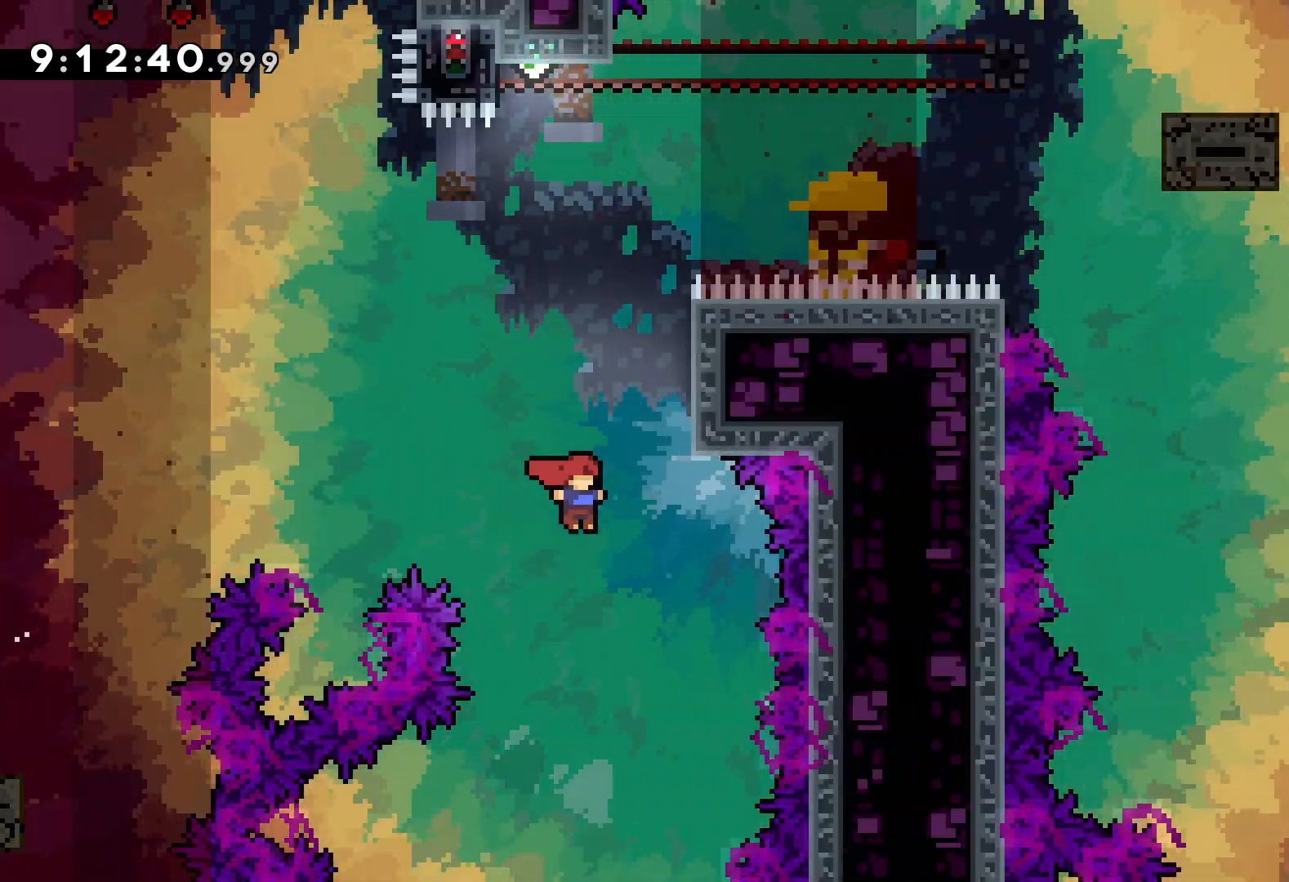
{"keys": ["jump", "up"], "events": [[67, "jump", "up"], [67, "right", "up"], [83, "dash", "down"], [250, "dash", "up"], [383, "jump", "down"]]}
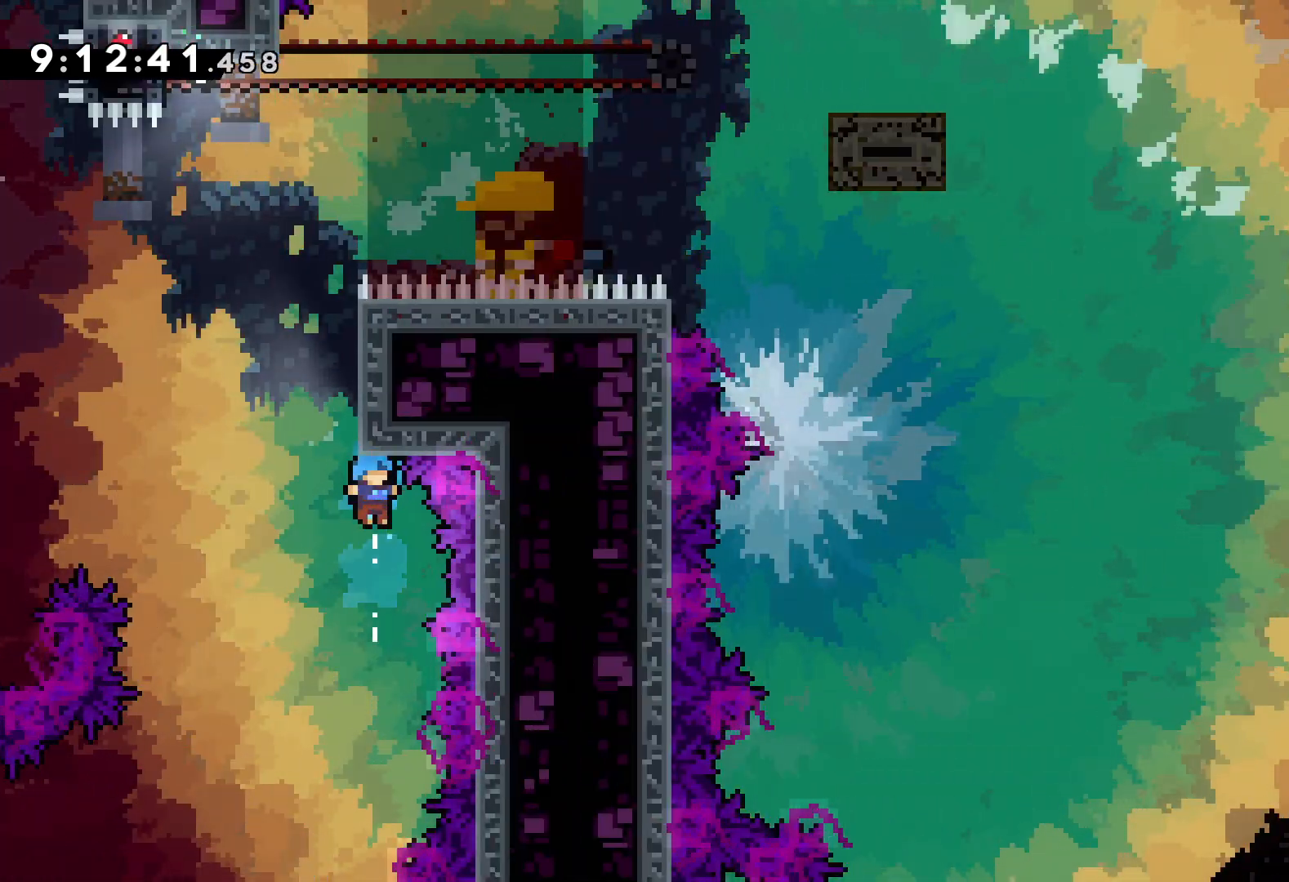
{"keys": [], "events": [[83, "left", "down"], [267, "jump", "up"], [267, "left", "up"], [417, "up", "up"]]}
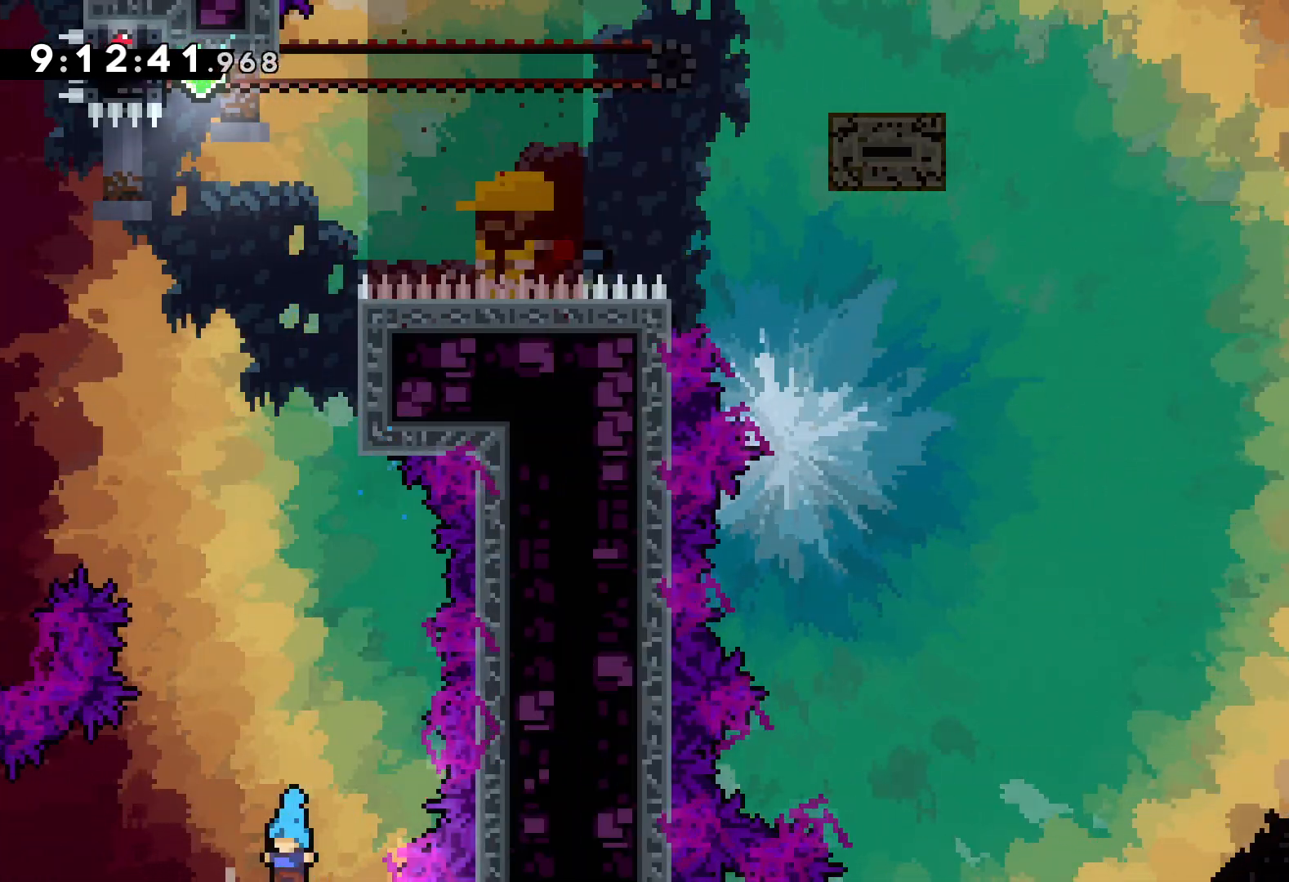
{"keys": [], "events": [[67, "down", "down"], [250, "down", "up"]]}
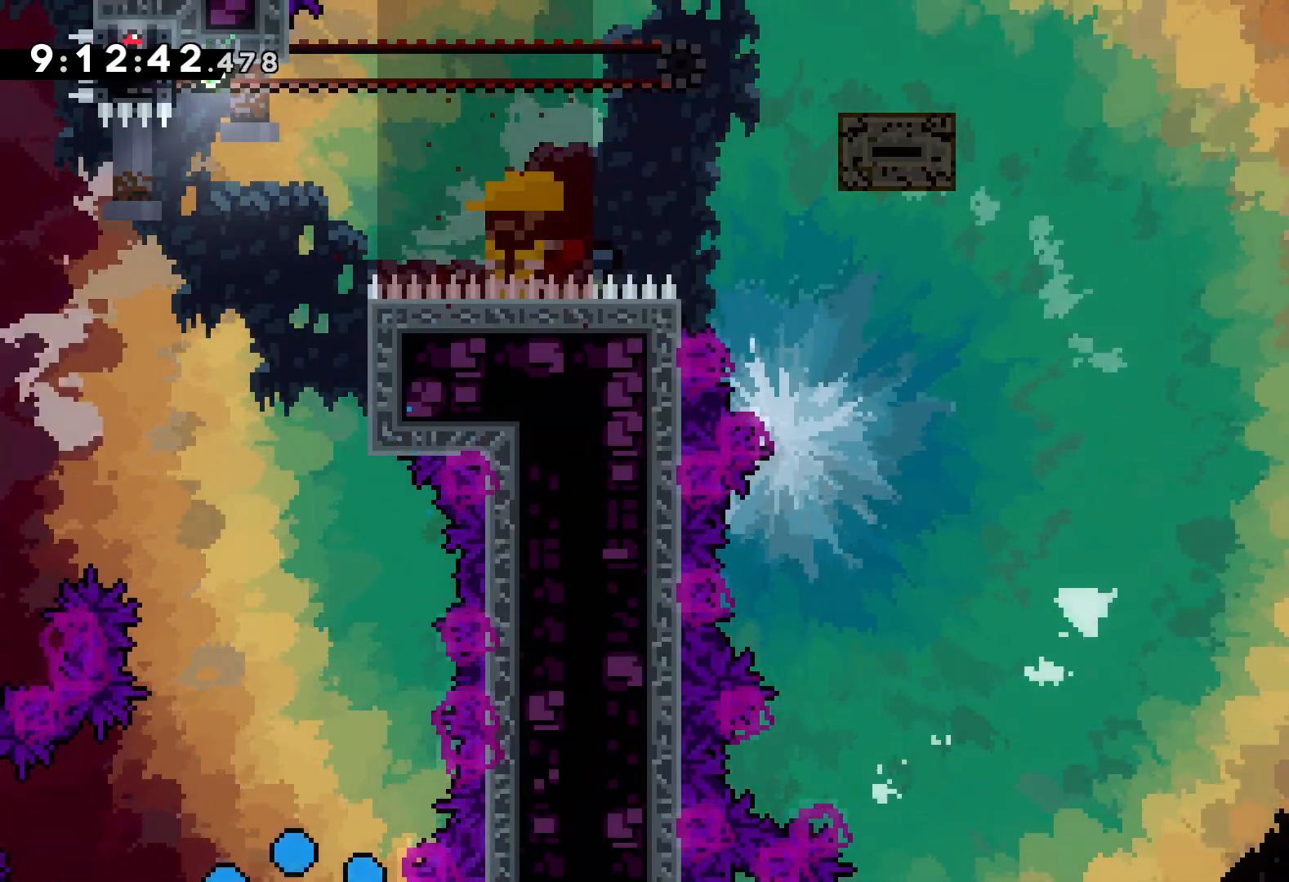
{"keys": [], "events": []}
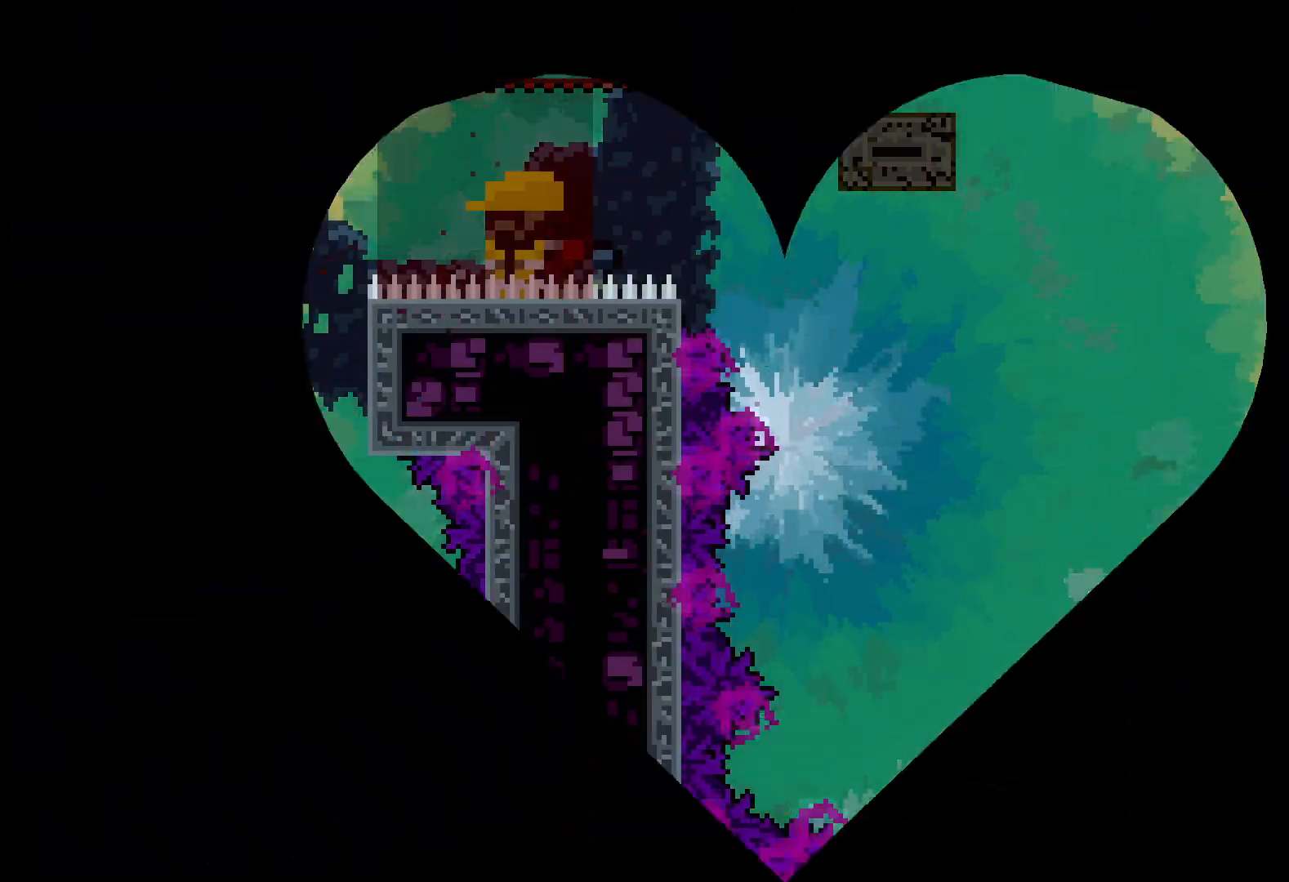
{"keys": [], "events": []}
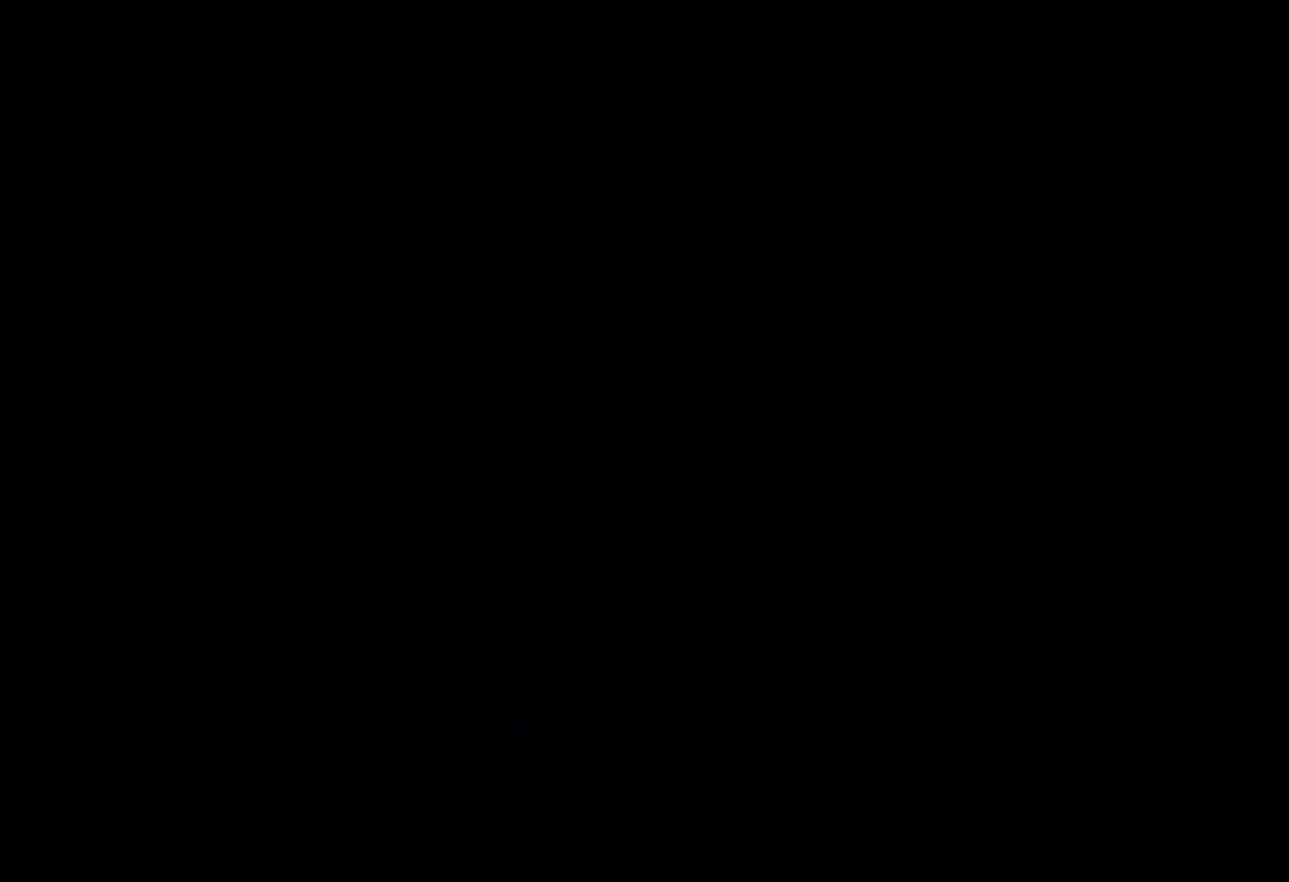
{"keys": ["jump"], "events": [[383, "jump", "down"]]}
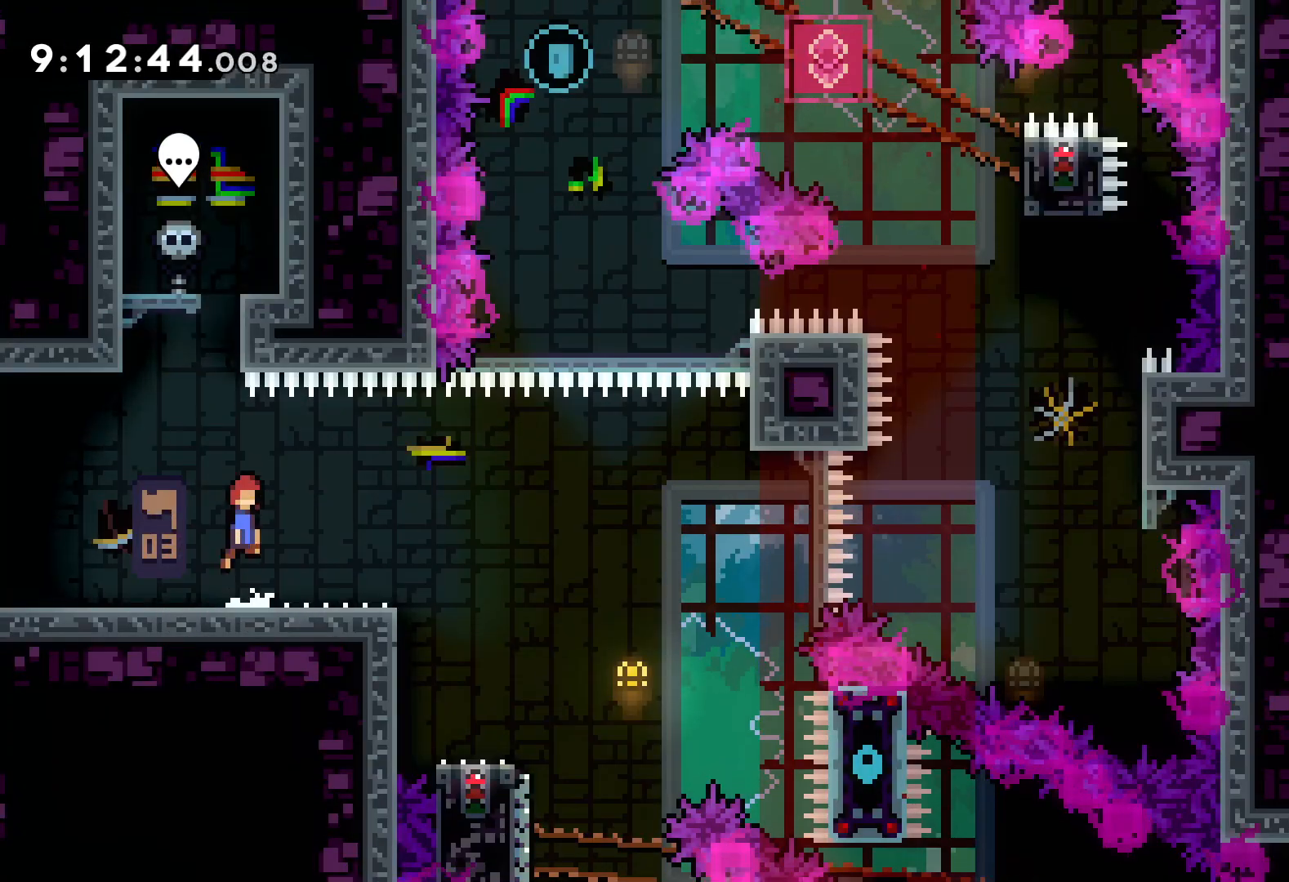
{"keys": ["jump", "right", "up"], "events": [[50, "jump", "up"], [133, "dash", "down"], [133, "down", "down"], [150, "right", "down"], [267, "dash", "up"], [333, "down", "up"], [333, "jump", "down"], [417, "up", "down"]]}
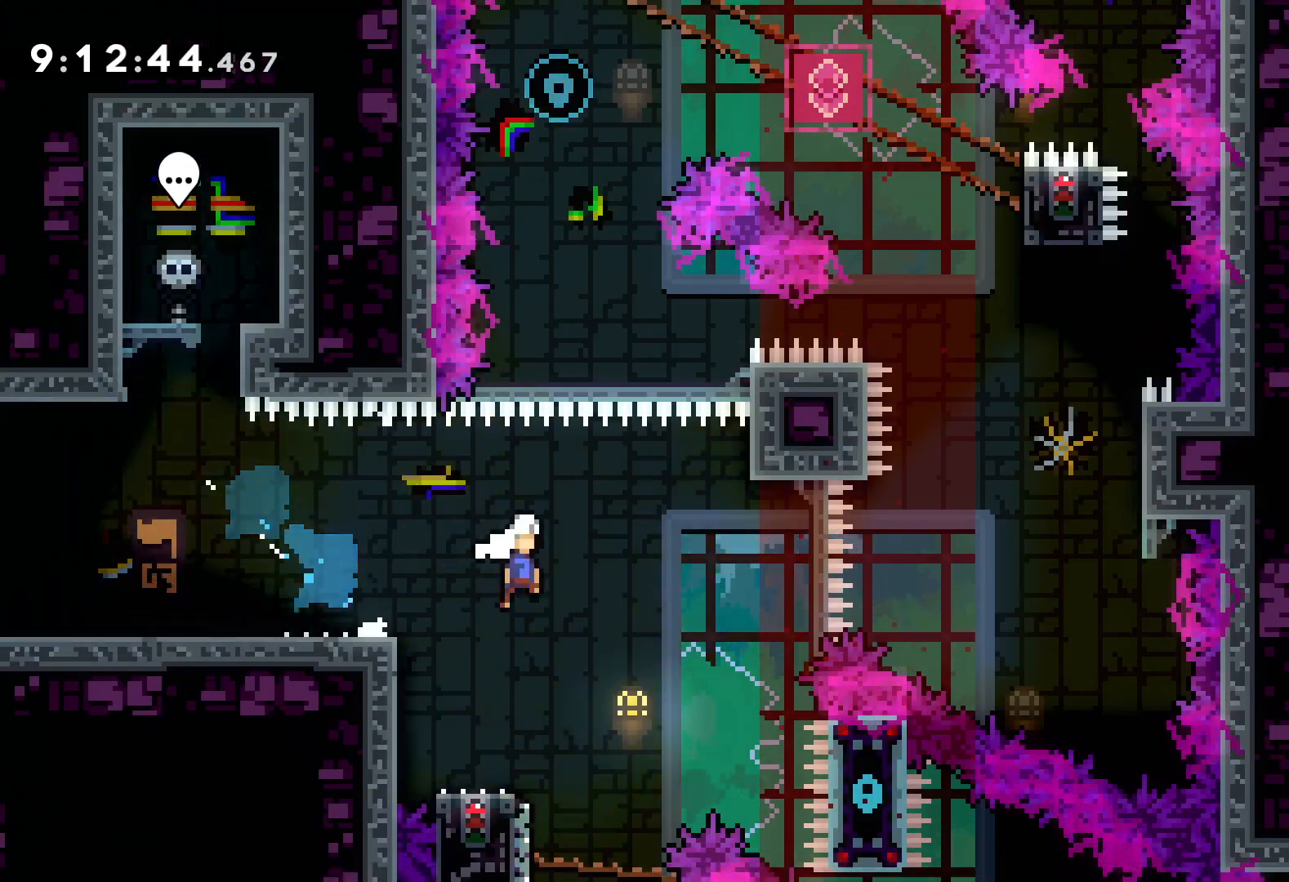
{"keys": ["dash", "up"], "events": [[467, "jump", "up"], [483, "dash", "down"], [483, "right", "up"]]}
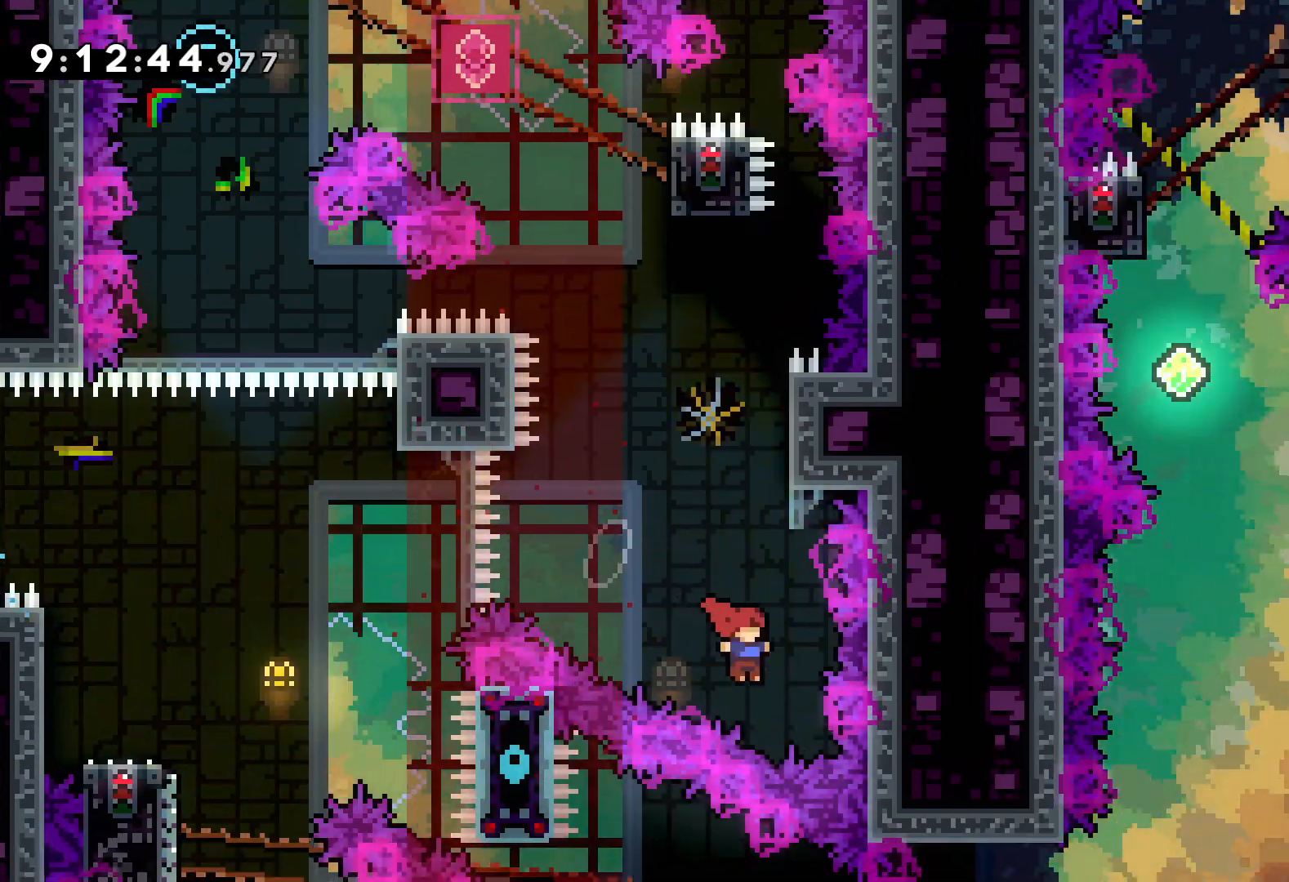
{"keys": ["jump", "up"], "events": [[117, "dash", "up"], [267, "jump", "down"]]}
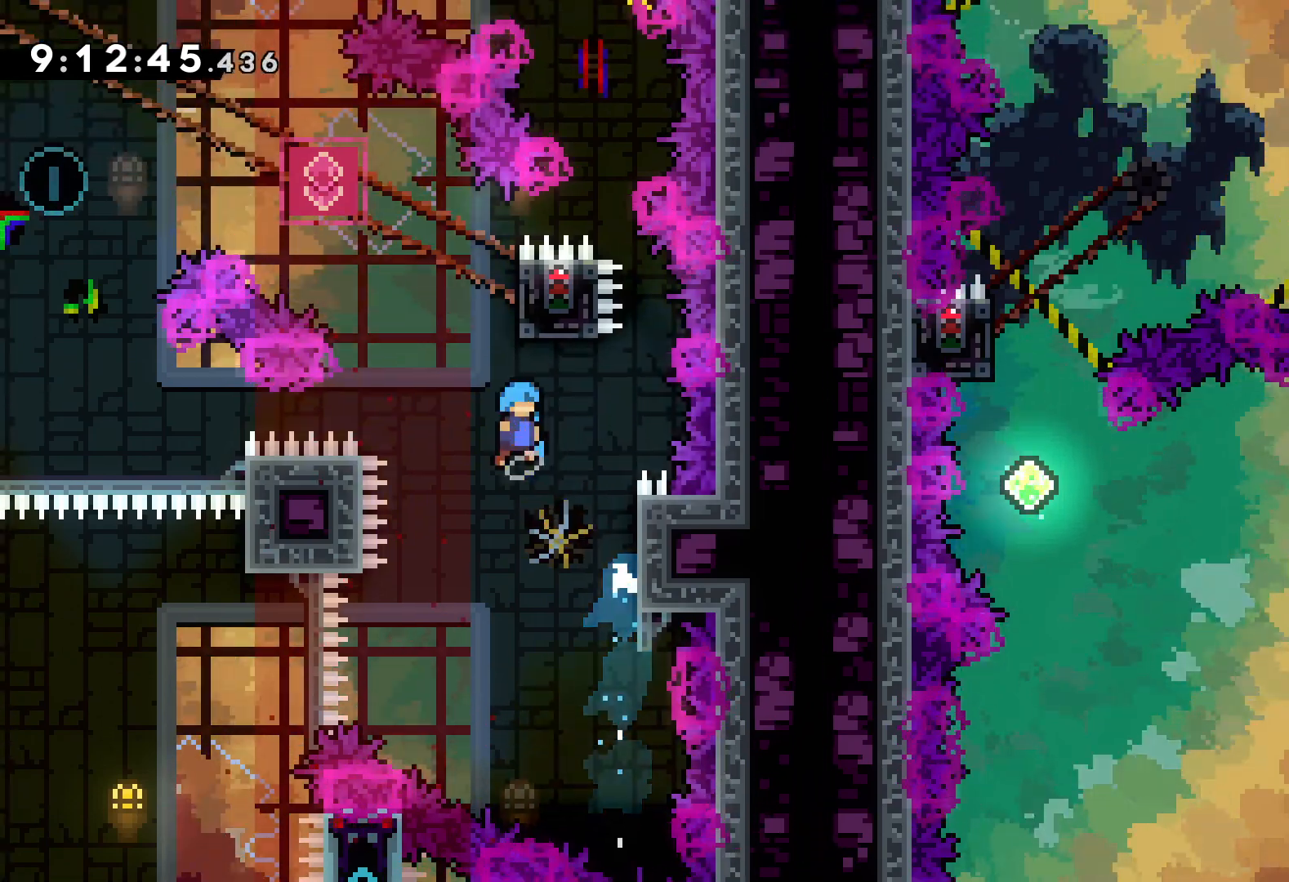
{"keys": ["grab"], "events": [[167, "right", "down"], [200, "grab", "down"], [217, "jump", "up"], [300, "right", "up"], [317, "up", "up"]]}
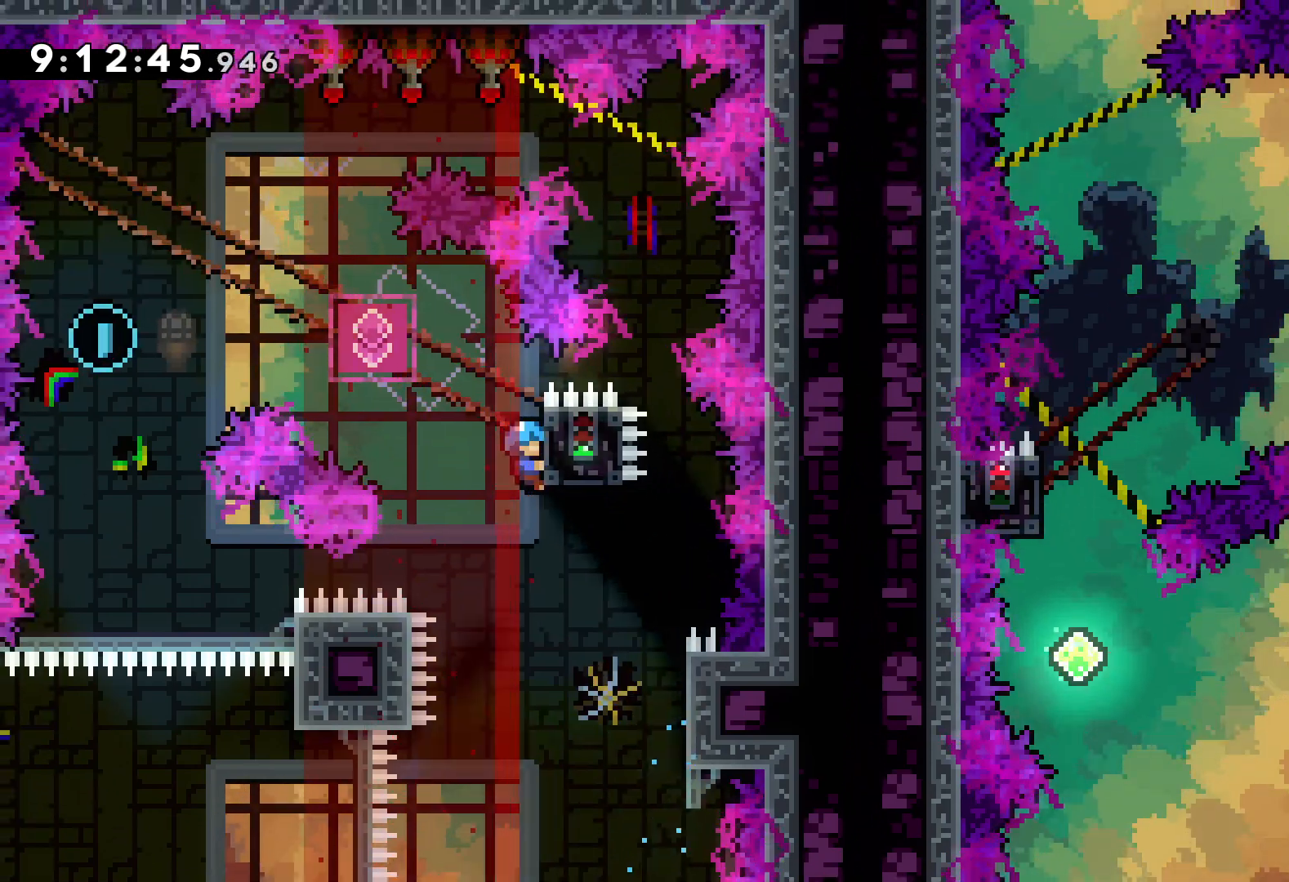
{"keys": [], "events": [[250, "down", "down"], [267, "grab", "up"], [283, "dash", "down"], [400, "dash", "up"], [467, "down", "up"]]}
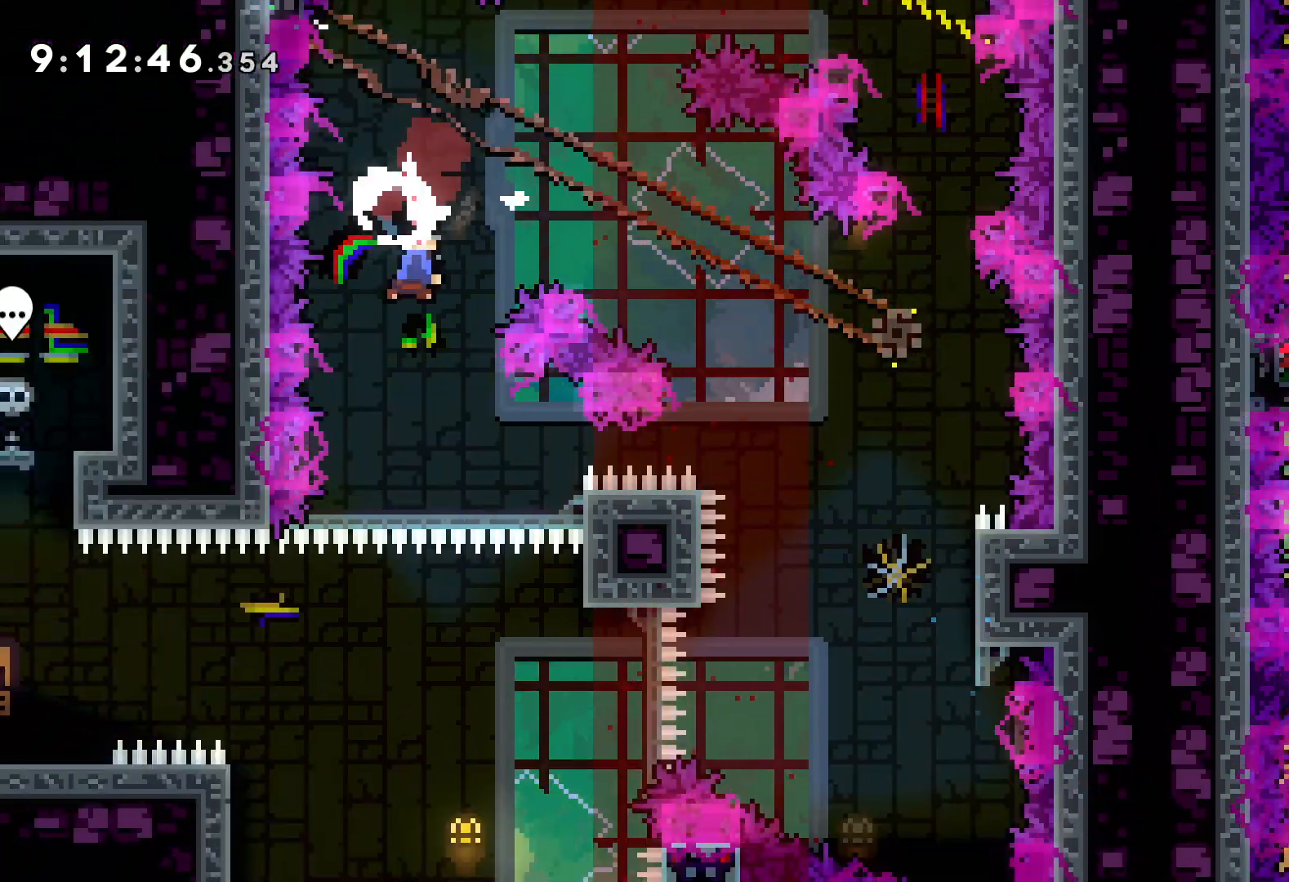
{"keys": [], "events": [[333, "right", "down"], [417, "right", "up"]]}
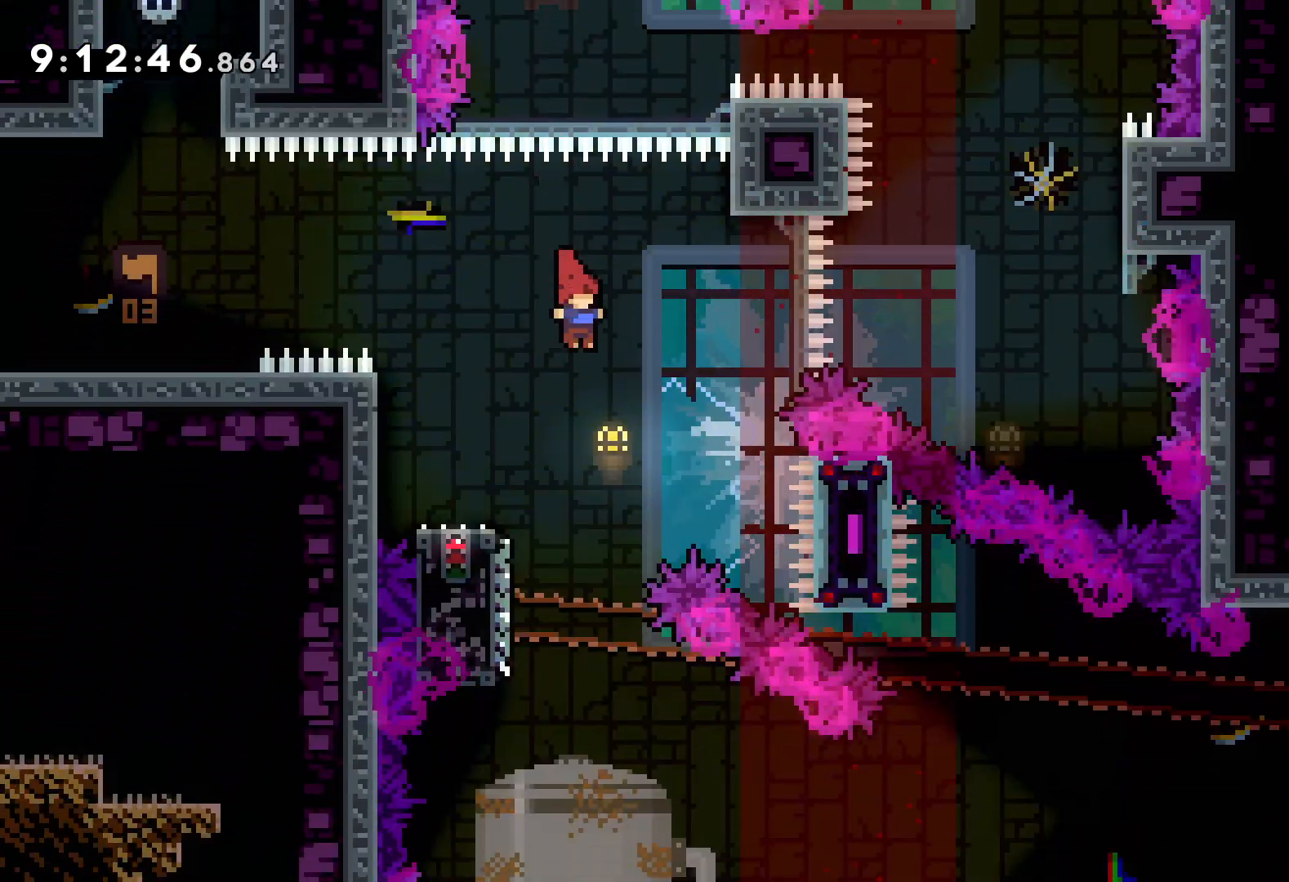
{"keys": ["dash", "down", "right"], "events": [[50, "dash", "down"], [50, "down", "down"], [50, "left", "down"], [217, "dash", "up"], [217, "right", "down"], [250, "jump", "down"], [267, "left", "up"], [433, "dash", "down"], [450, "jump", "up"]]}
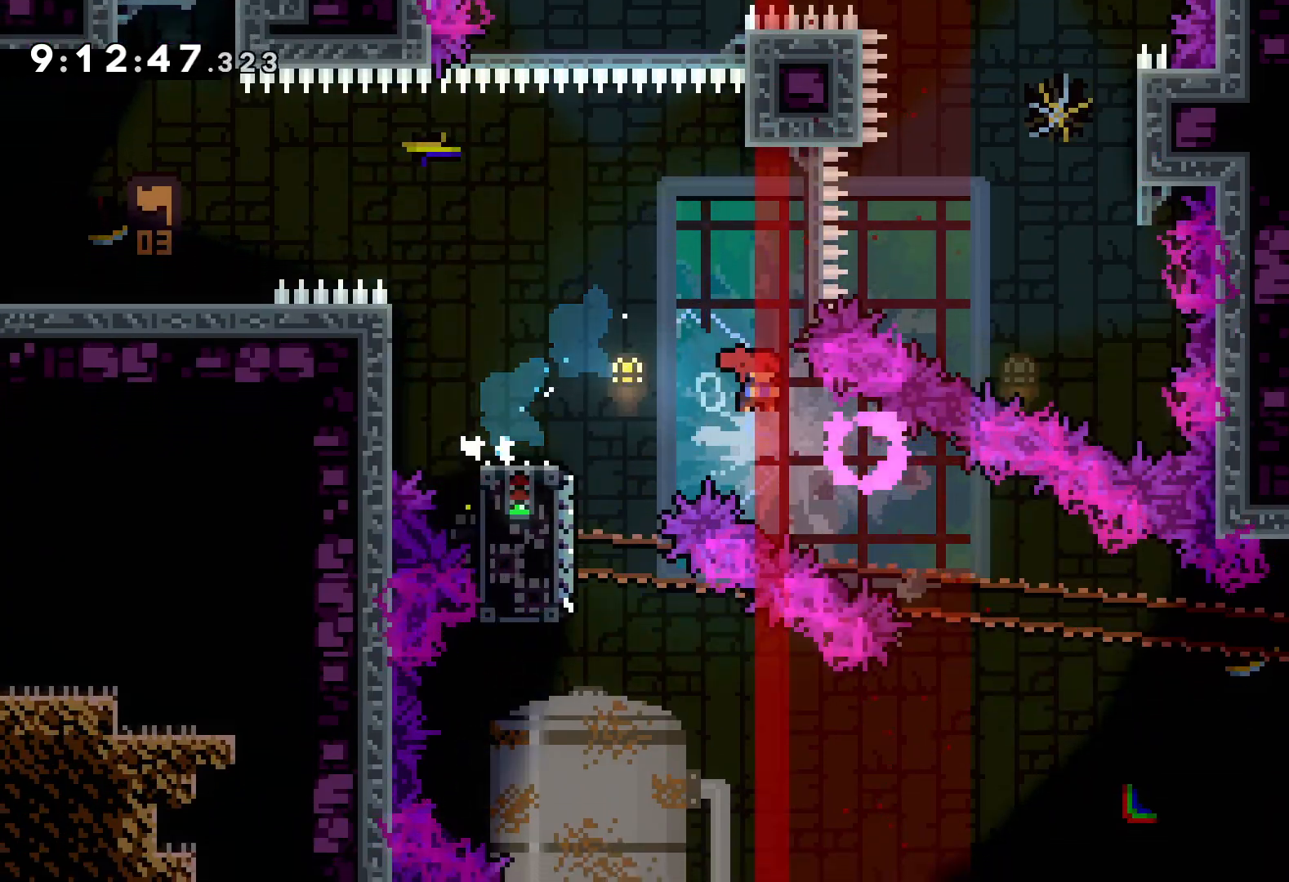
{"keys": [], "events": [[83, "dash", "up"], [217, "down", "up"], [383, "right", "up"]]}
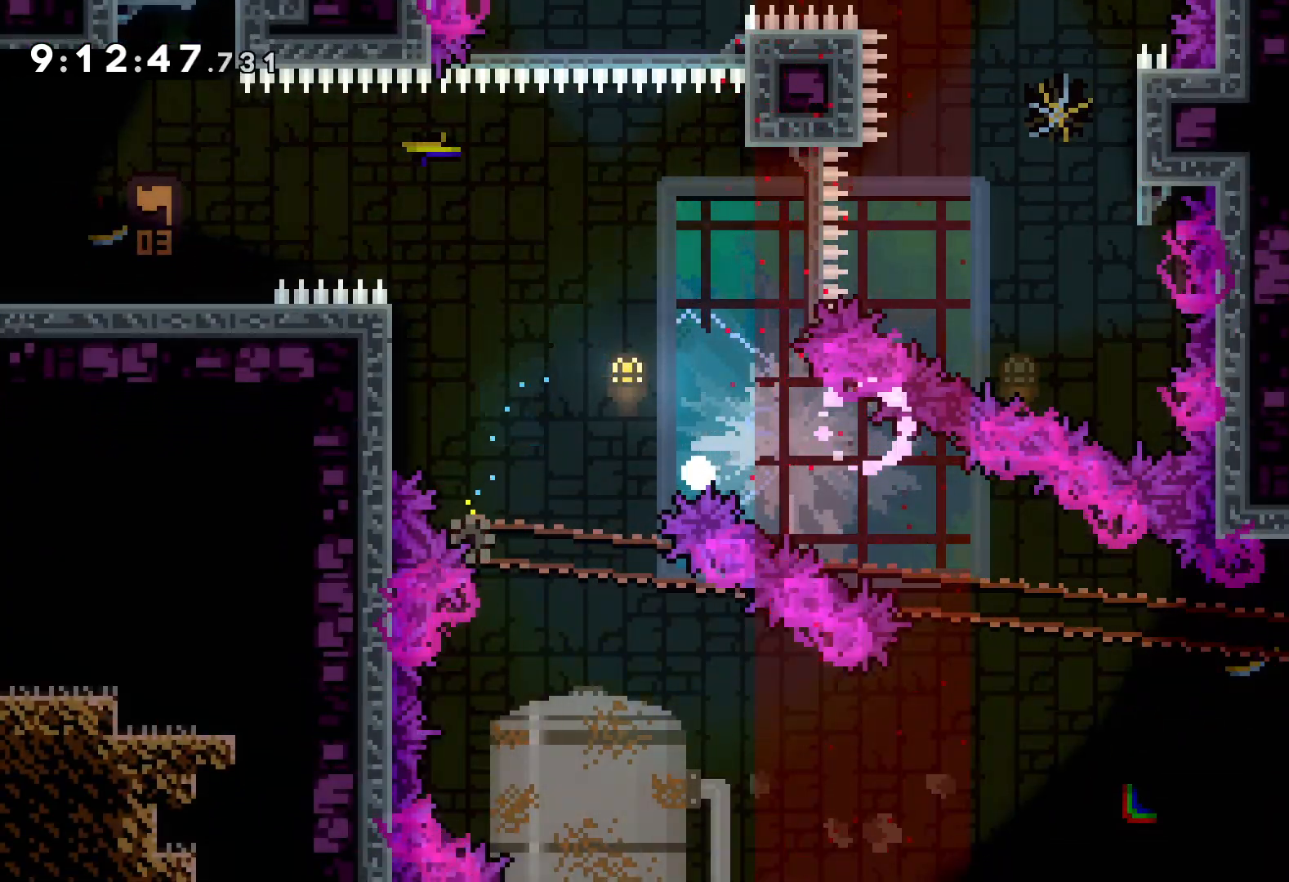
{"keys": [], "events": []}
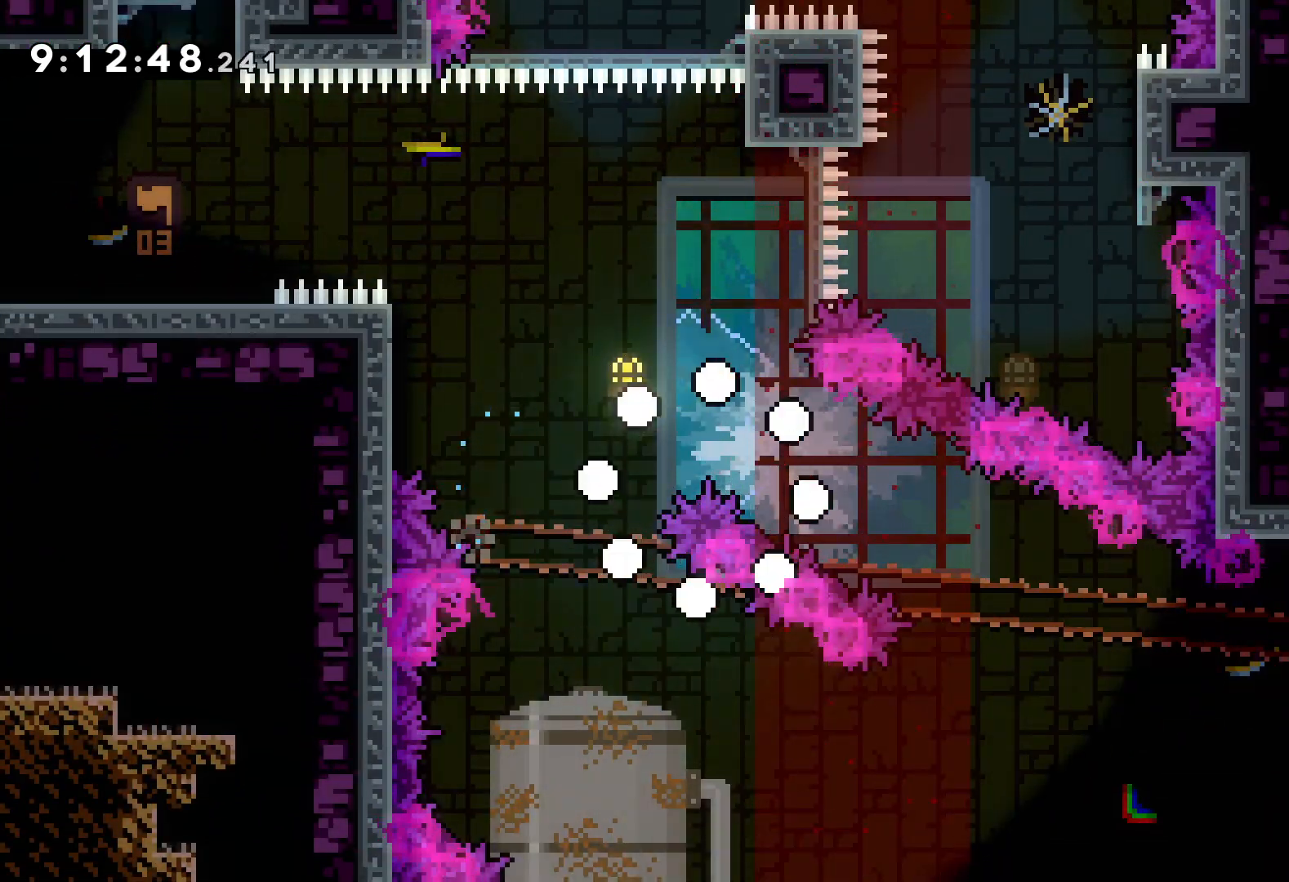
{"keys": [], "events": []}
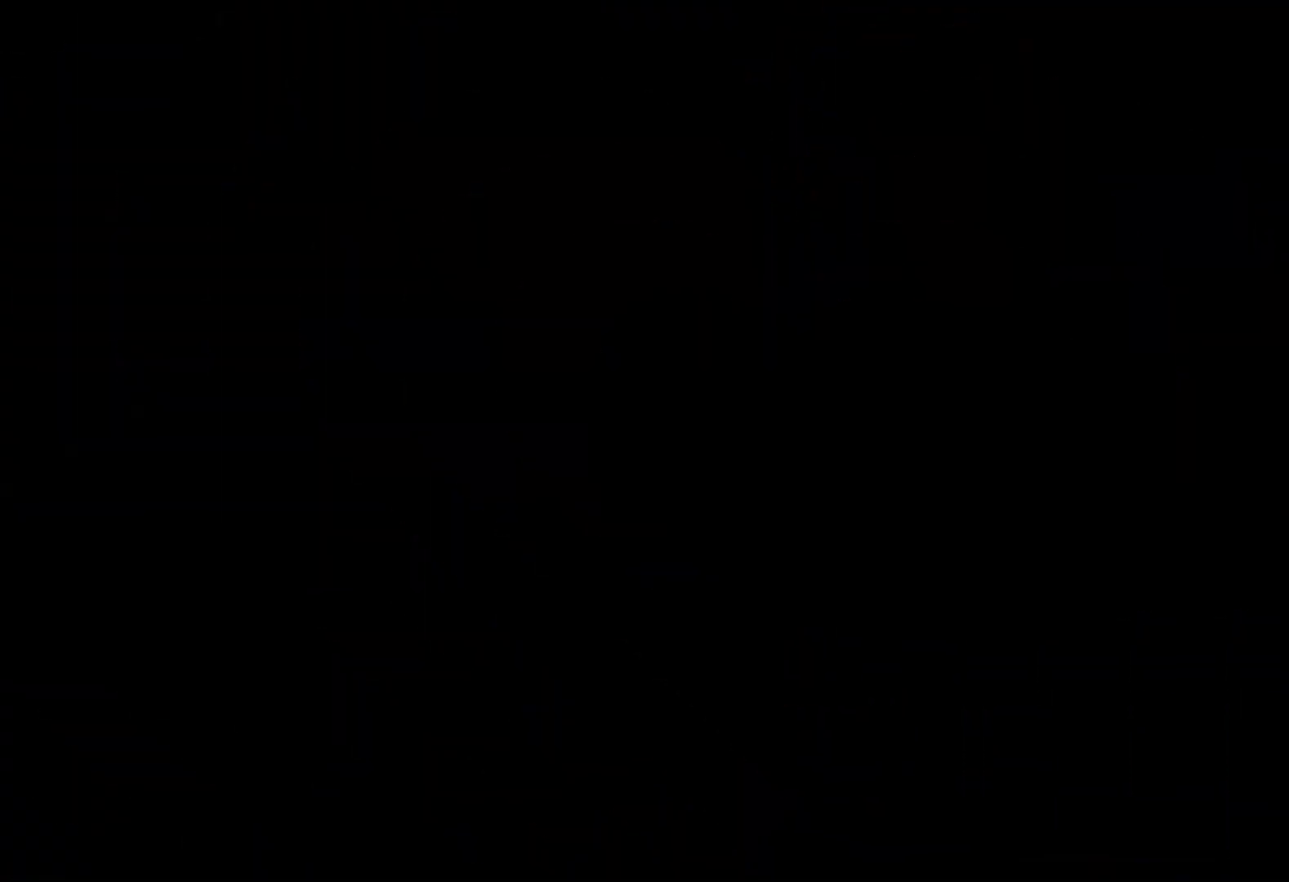
{"keys": [], "events": []}